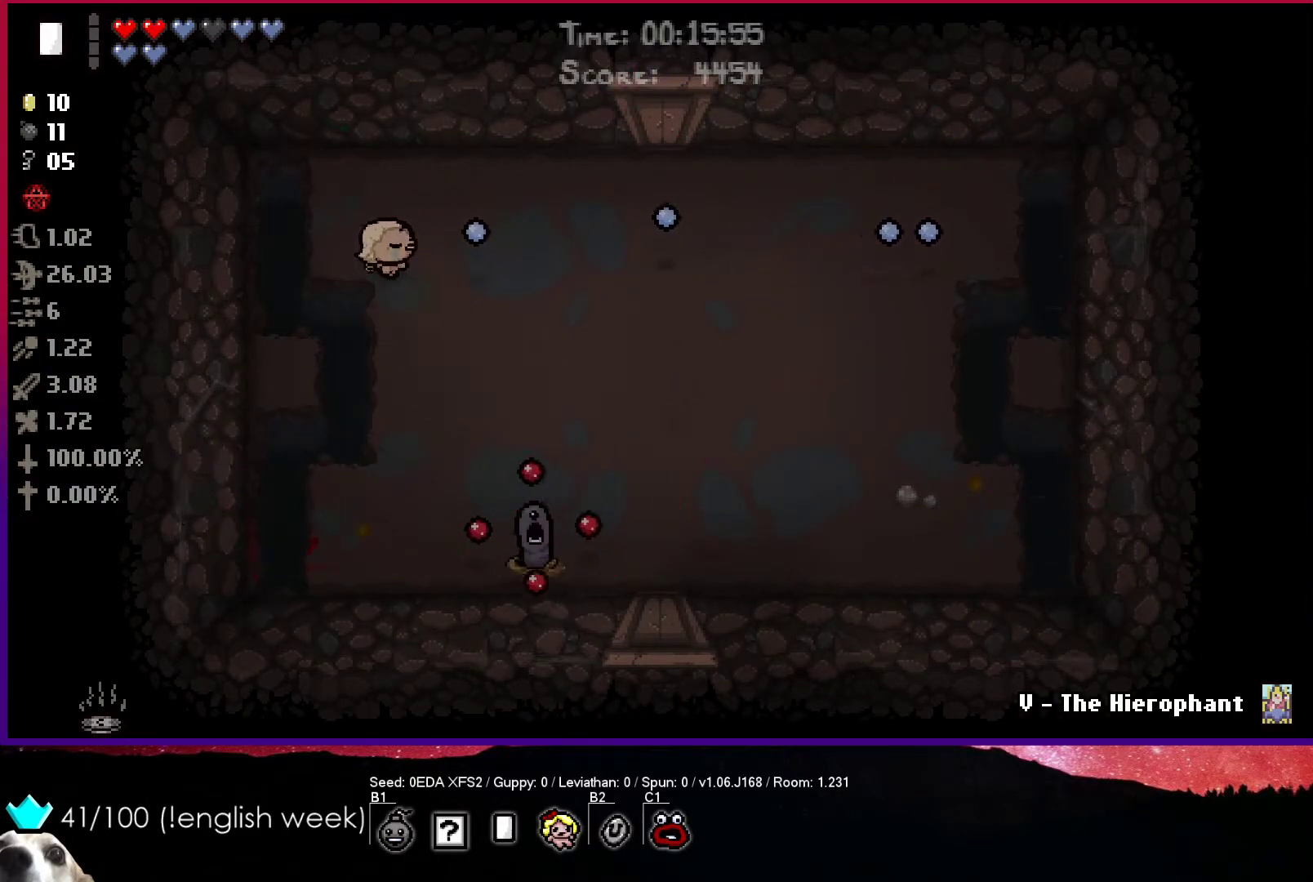
Gameplay with a controller (PlayStation layout); each line is a JSON object with the inputs held at the frame after it. "events" lists button and stick changes between this image and that frame as [ms after this image, input, new state], when the widget could be followed in between. Not read: right_stick.
{"buttons": ["CROSS"], "left_stick": "up-right", "events": [[183, "CIRCLE", "up"], [217, "CROSS", "down"], [283, "left_stick", "down-right"], [383, "left_stick", "up-right"]]}
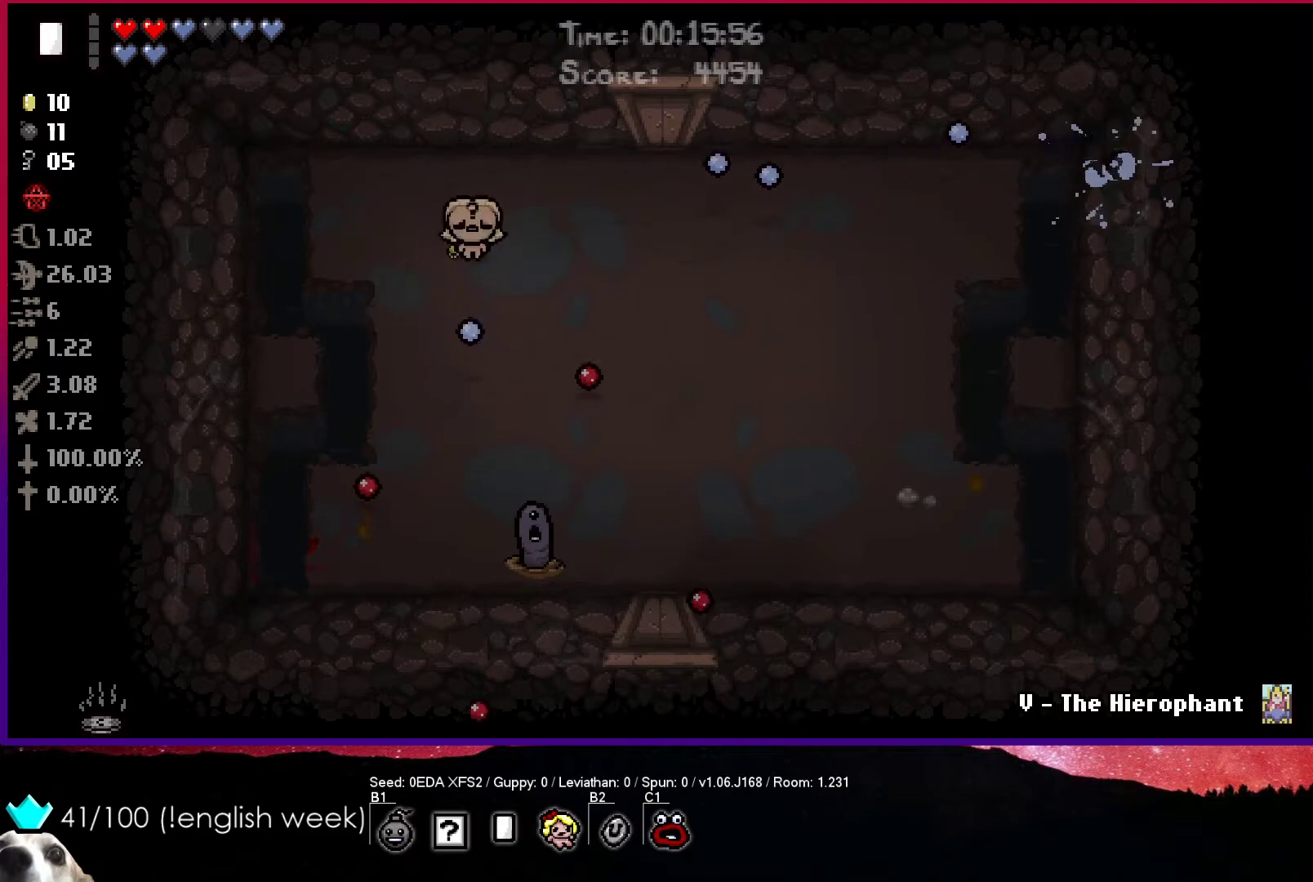
{"buttons": ["CROSS"], "left_stick": "up-right", "events": [[67, "left_stick", "center"], [383, "left_stick", "up-right"]]}
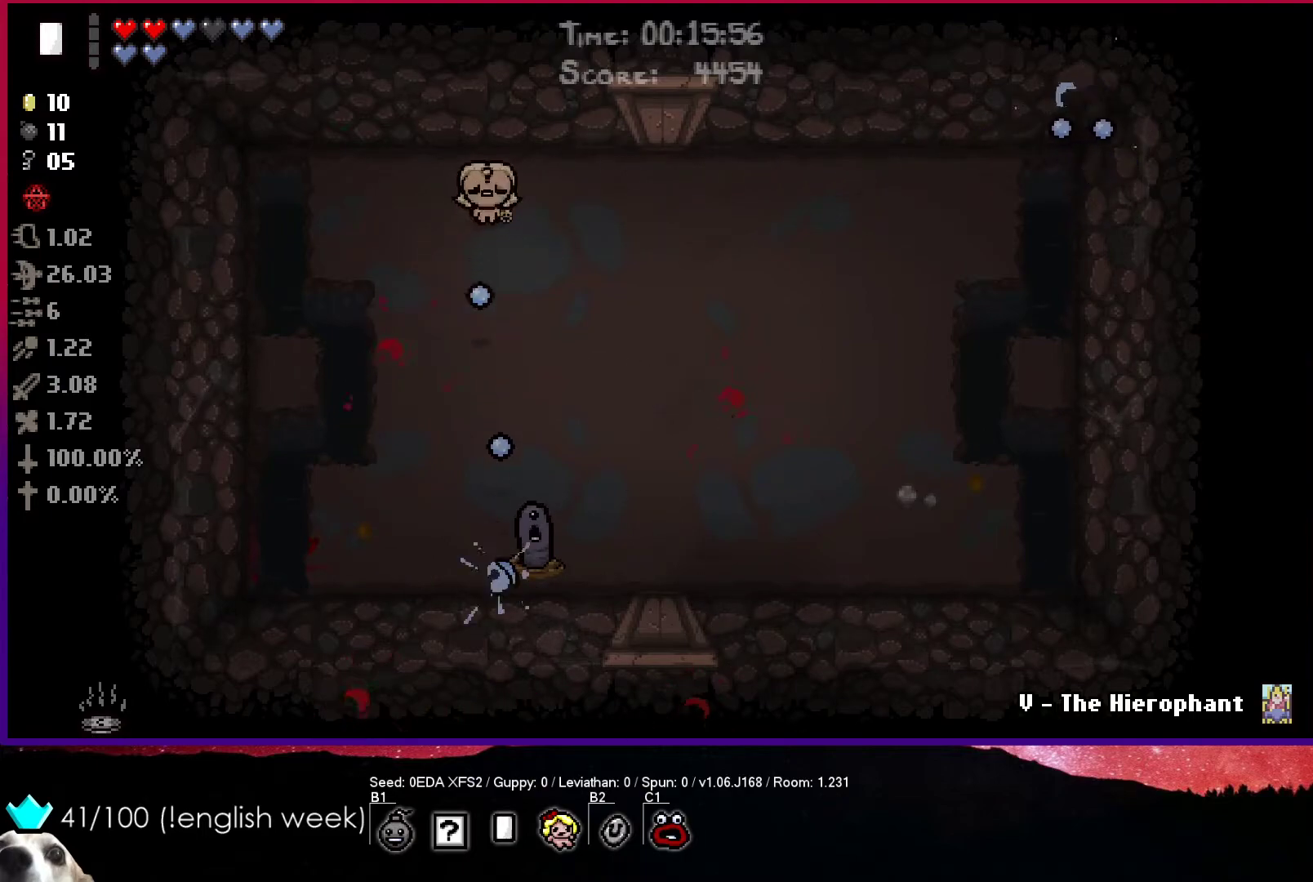
{"buttons": ["CROSS"], "left_stick": "center", "events": [[50, "left_stick", "right"], [150, "left_stick", "center"]]}
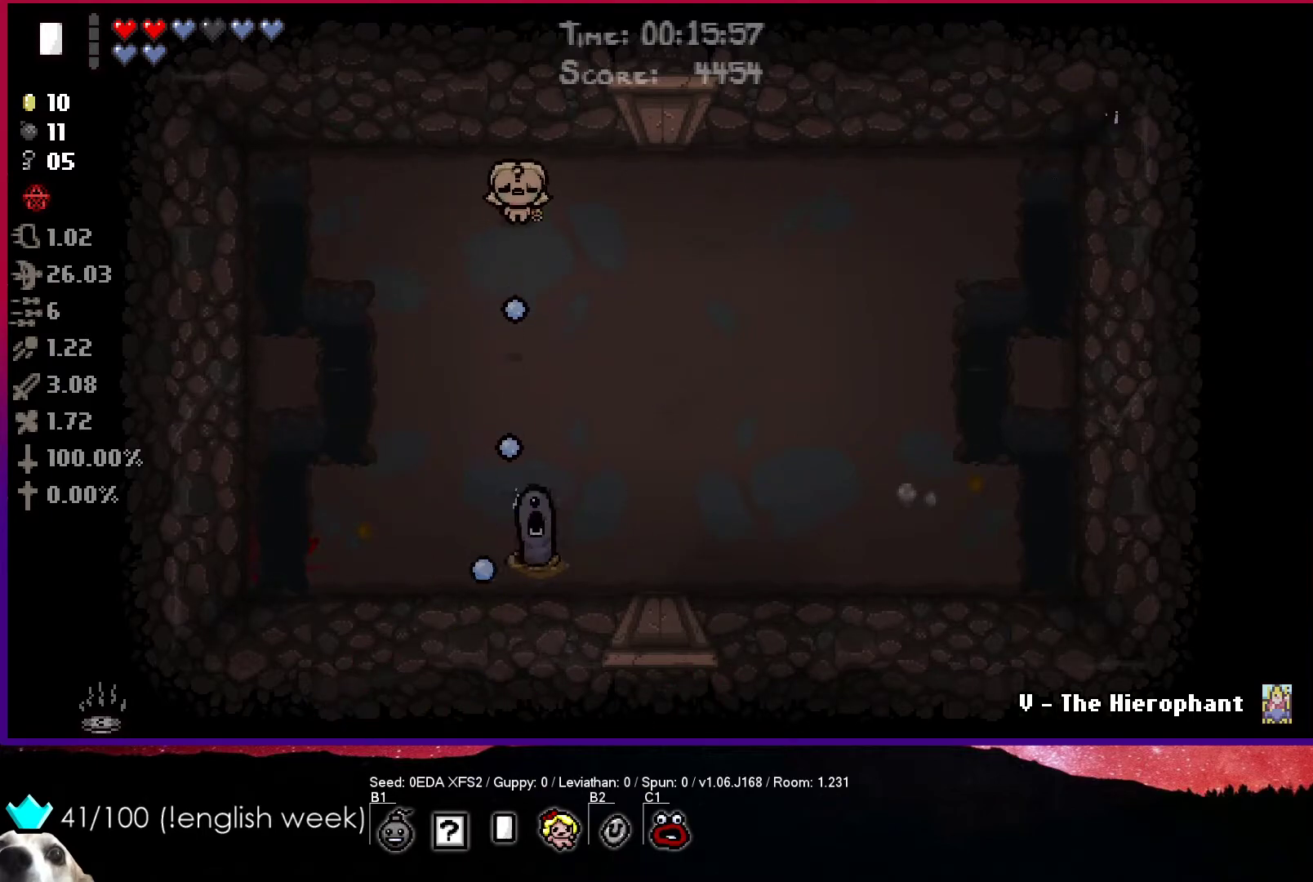
{"buttons": ["CROSS"], "left_stick": "center", "events": [[17, "left_stick", "down"], [133, "left_stick", "center"], [250, "left_stick", "up"], [433, "left_stick", "center"]]}
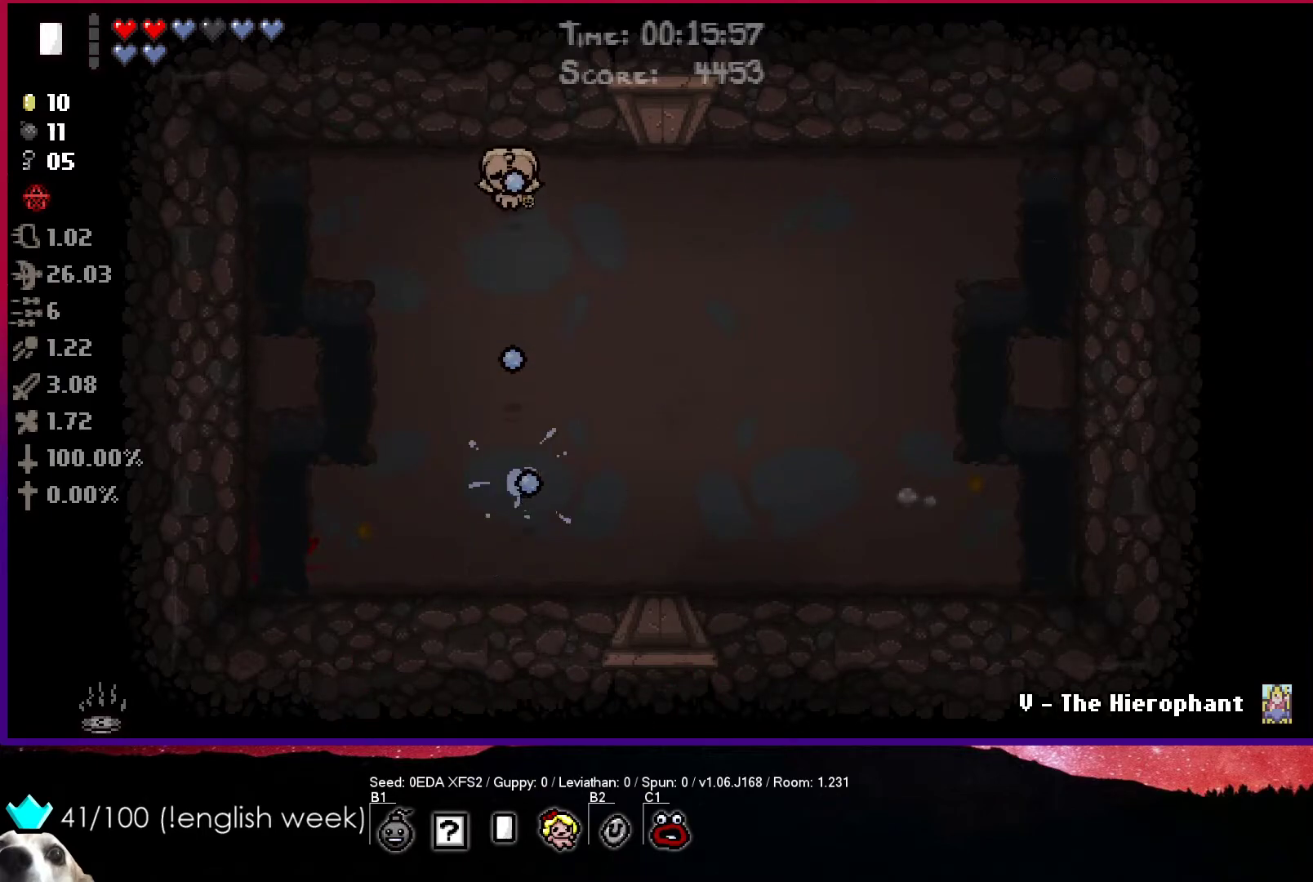
{"buttons": ["CROSS"], "left_stick": "down", "events": [[267, "left_stick", "up"], [383, "left_stick", "center"], [467, "left_stick", "down"]]}
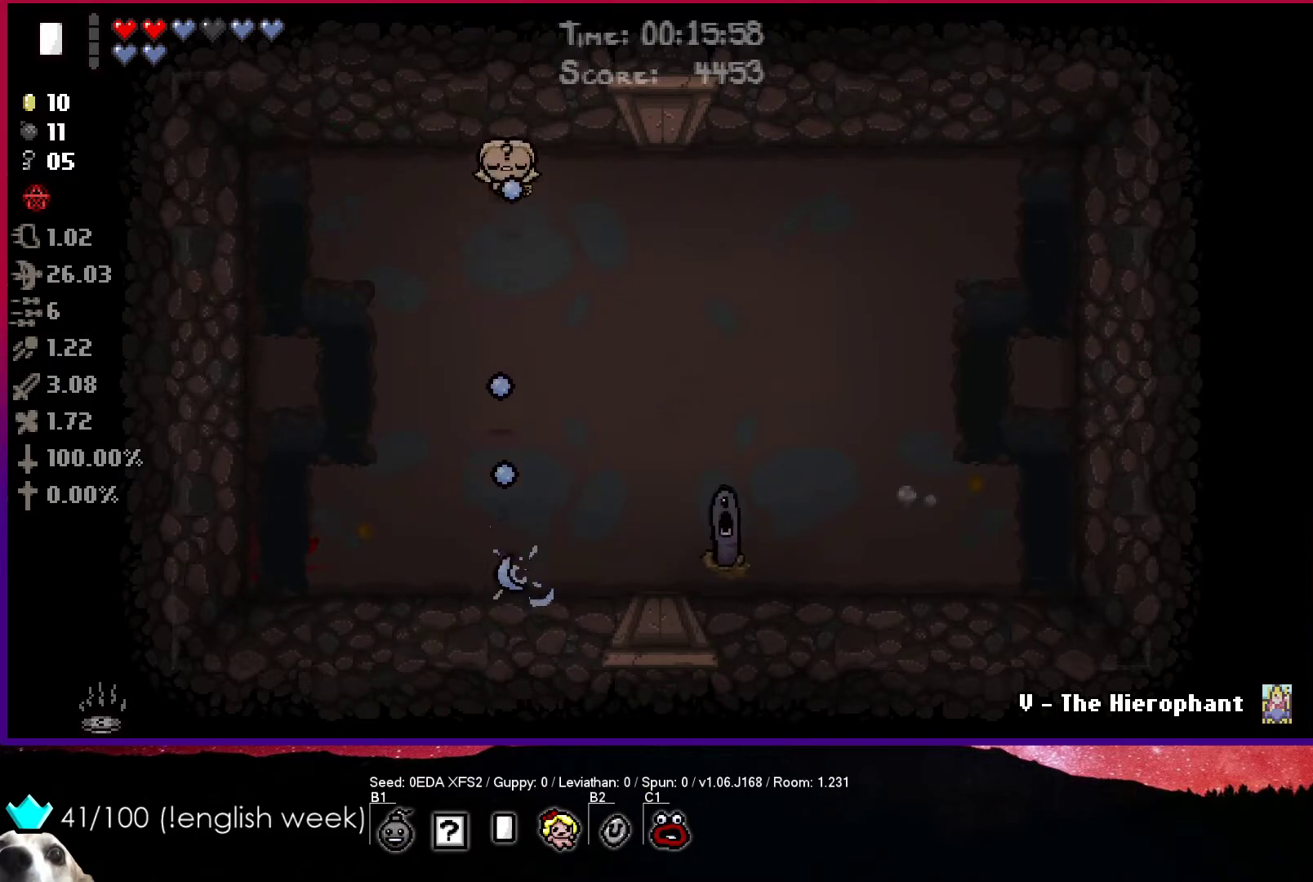
{"buttons": ["CROSS"], "left_stick": "right", "events": [[133, "left_stick", "up-right"], [283, "left_stick", "right"]]}
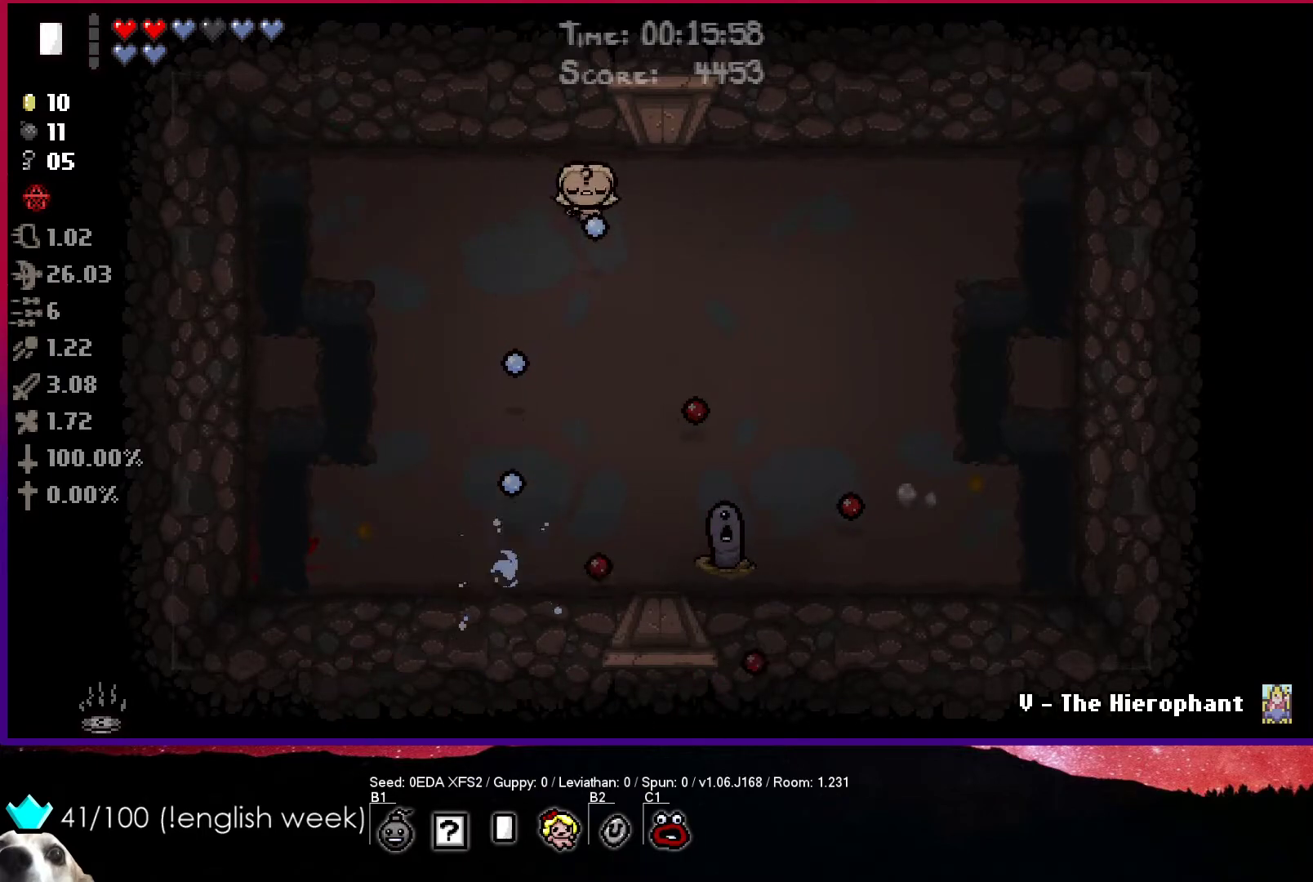
{"buttons": ["CROSS"], "left_stick": "center", "events": [[83, "left_stick", "up-right"], [233, "left_stick", "right"], [483, "left_stick", "center"]]}
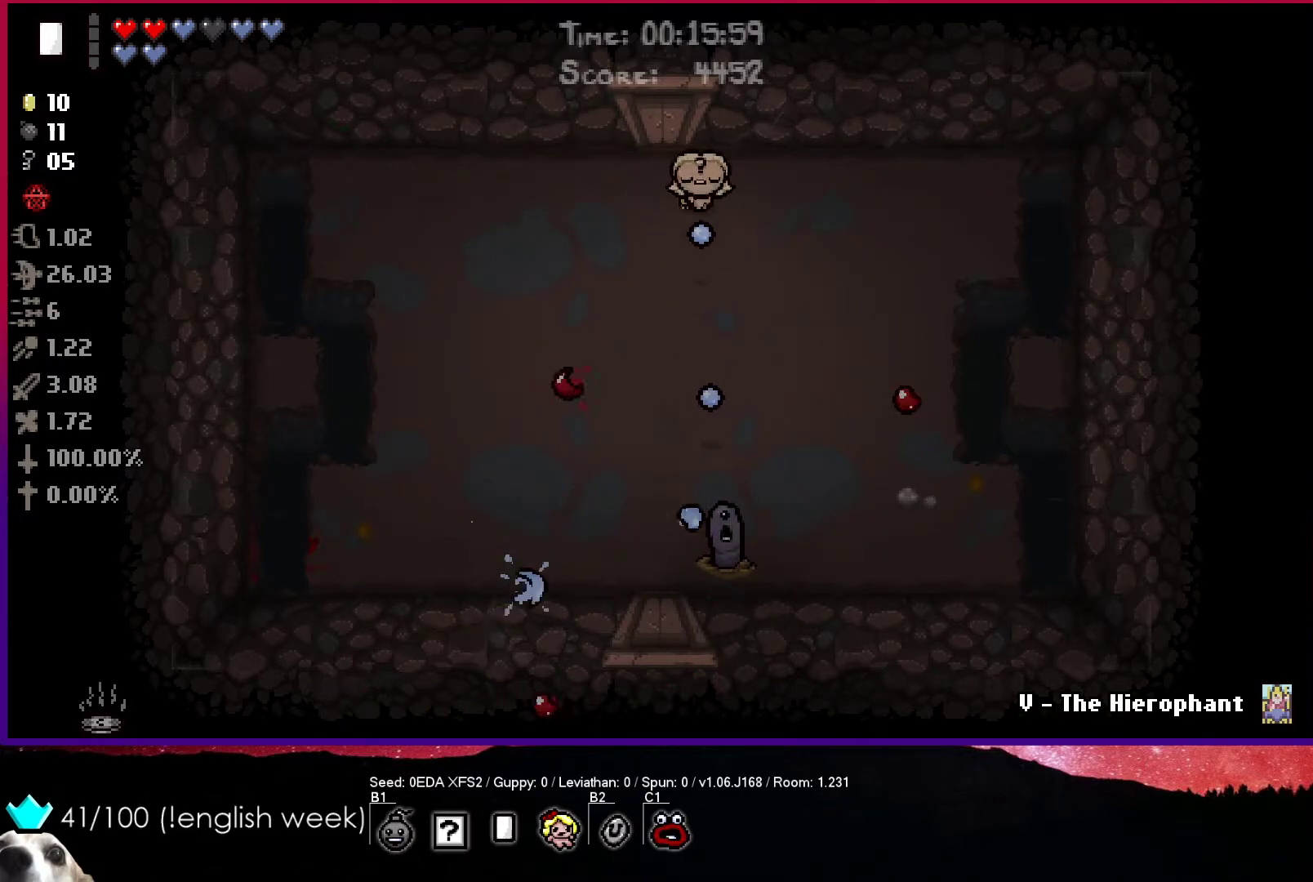
{"buttons": ["CROSS"], "left_stick": "center", "events": [[83, "left_stick", "down"], [200, "left_stick", "center"]]}
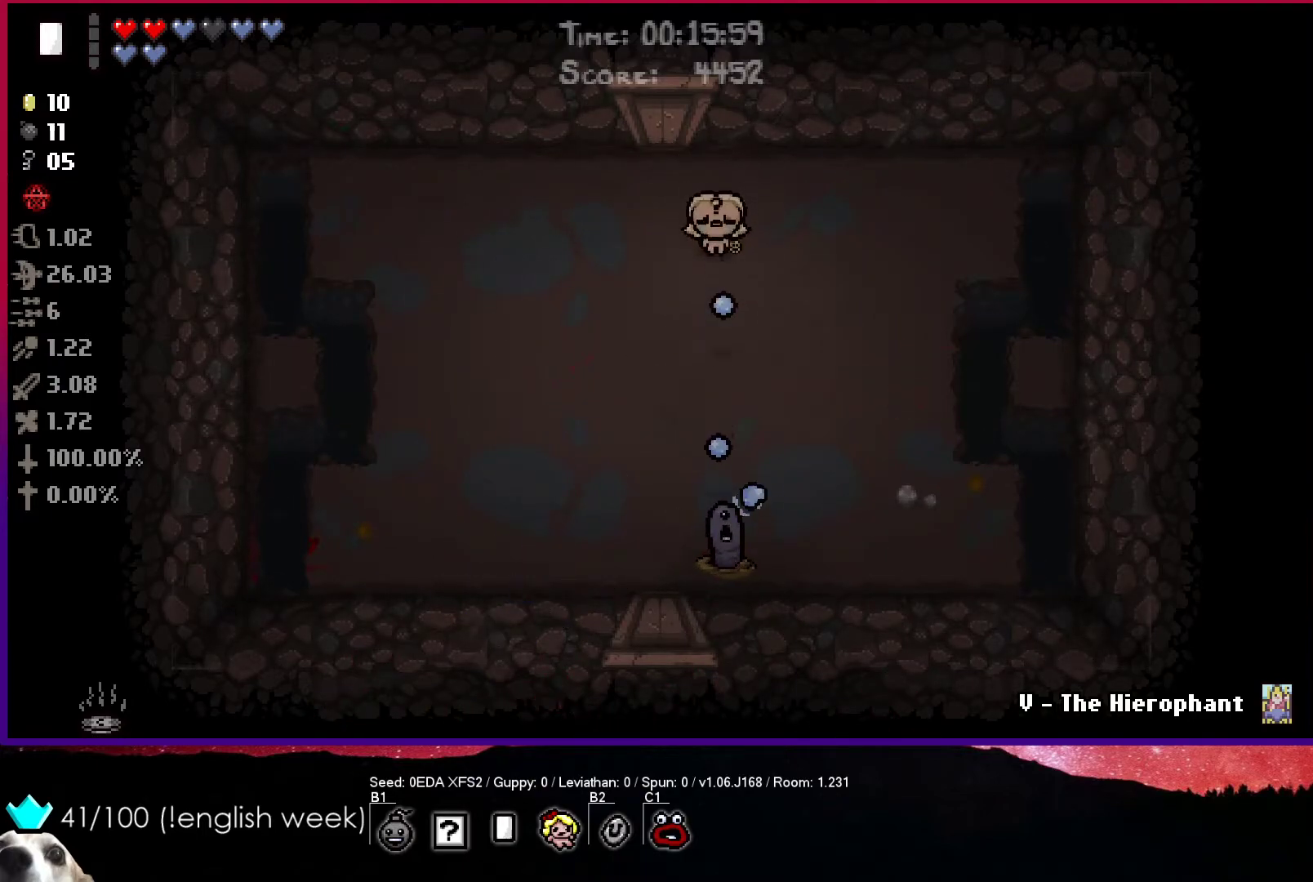
{"buttons": ["CROSS"], "left_stick": "down-left", "events": [[300, "left_stick", "up"], [500, "left_stick", "down-left"]]}
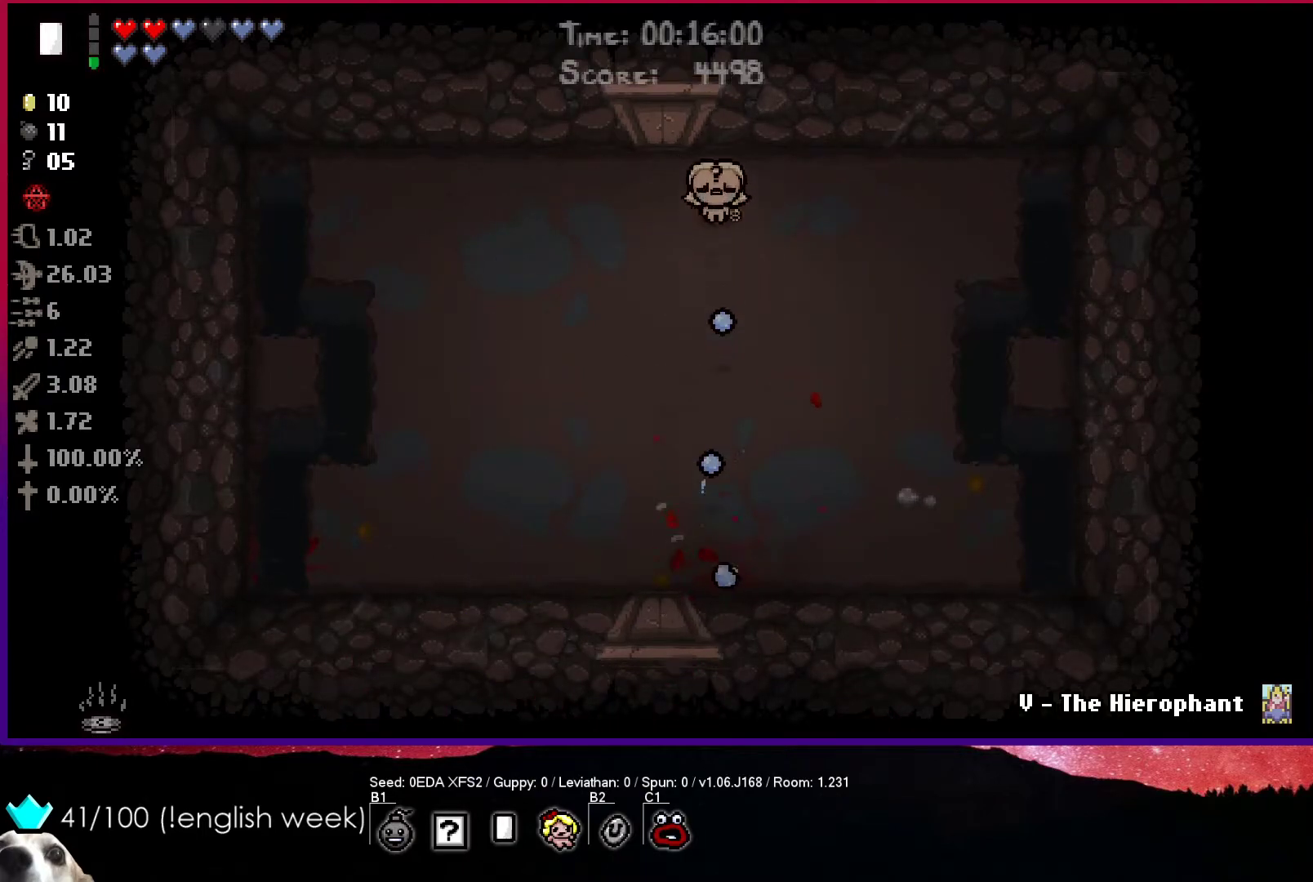
{"buttons": [], "left_stick": "right", "events": [[100, "left_stick", "left"], [183, "CROSS", "up"], [400, "left_stick", "center"], [467, "left_stick", "right"]]}
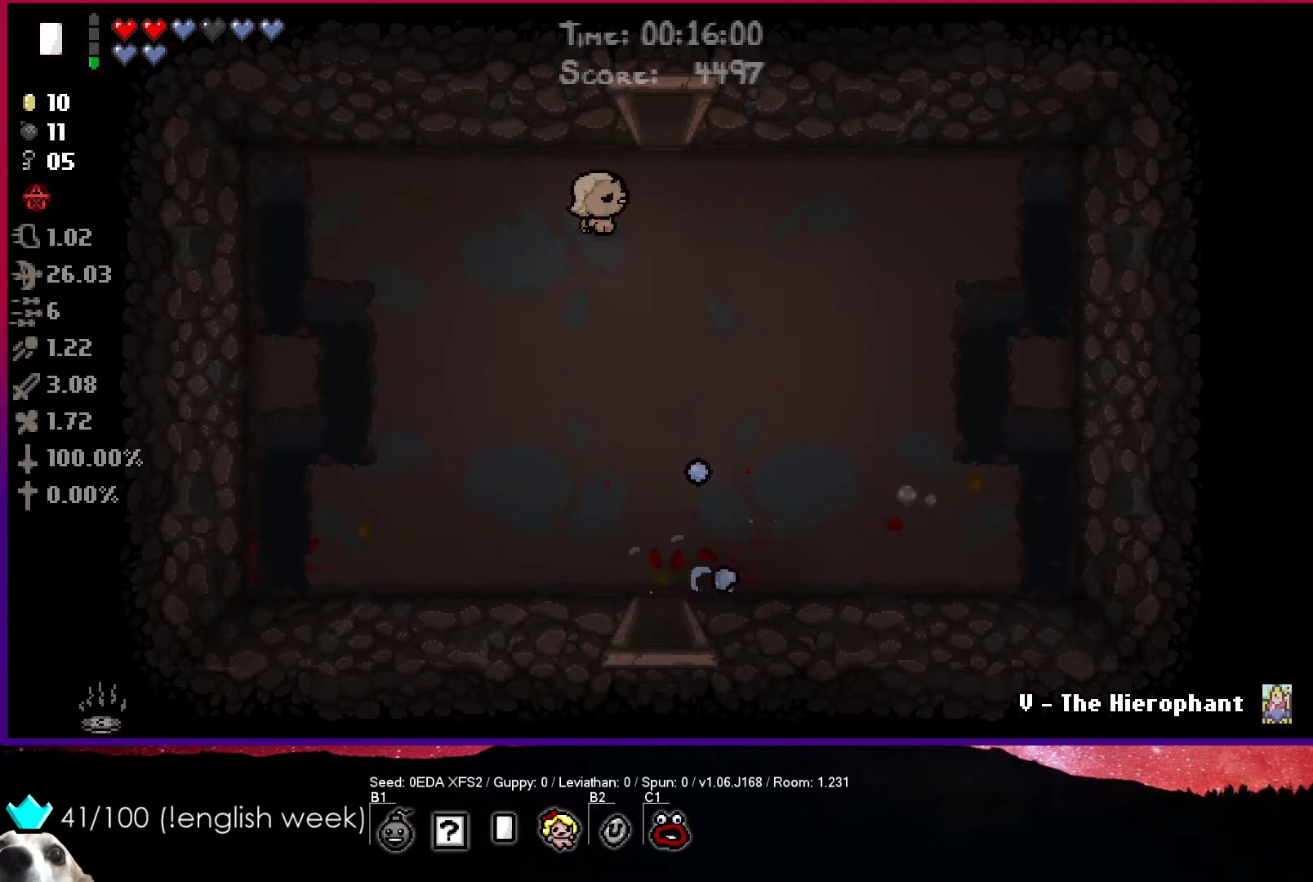
{"buttons": [], "left_stick": "up", "events": [[133, "left_stick", "up-right"], [333, "left_stick", "up"]]}
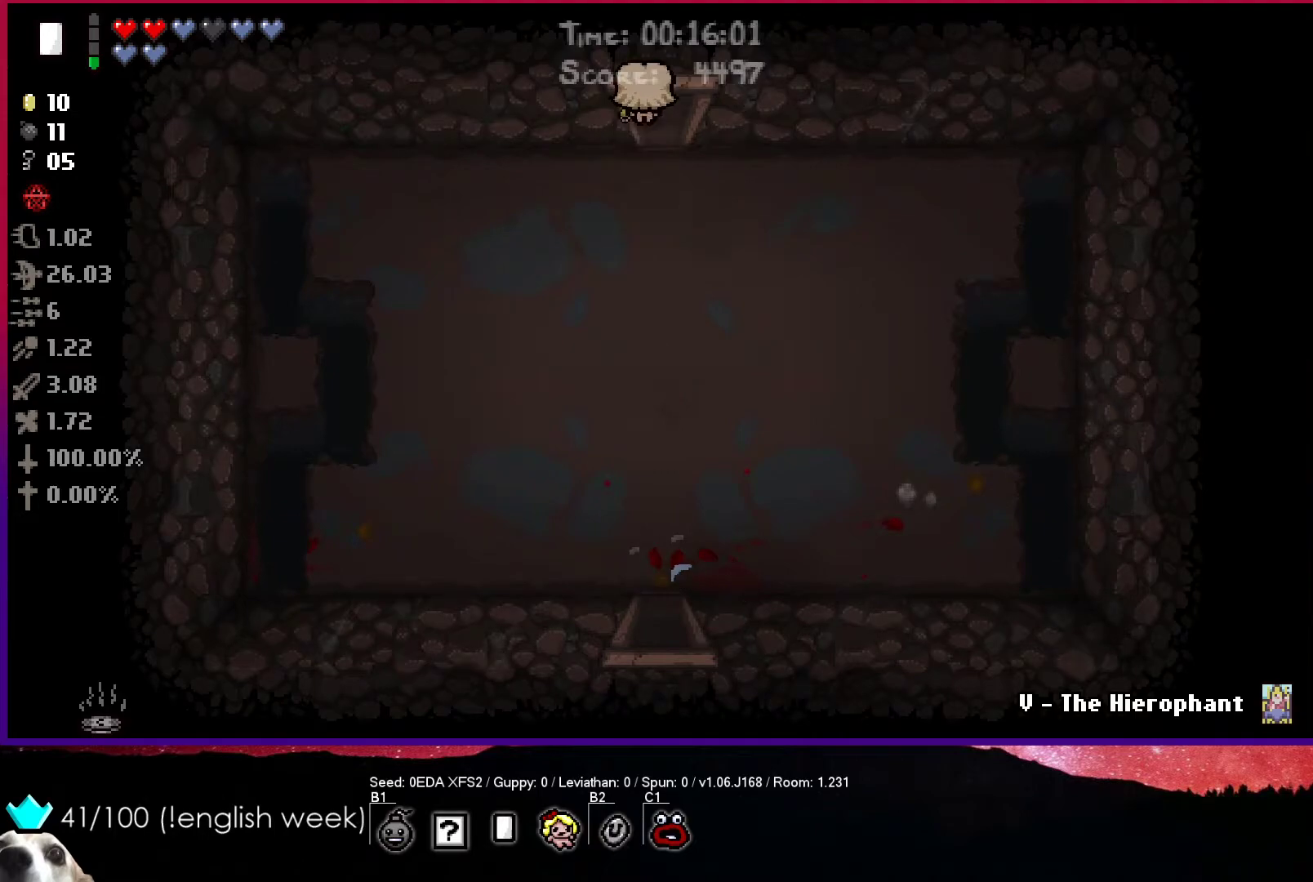
{"buttons": ["TRIANGLE"], "left_stick": "center", "events": [[183, "TRIANGLE", "down"], [200, "left_stick", "center"]]}
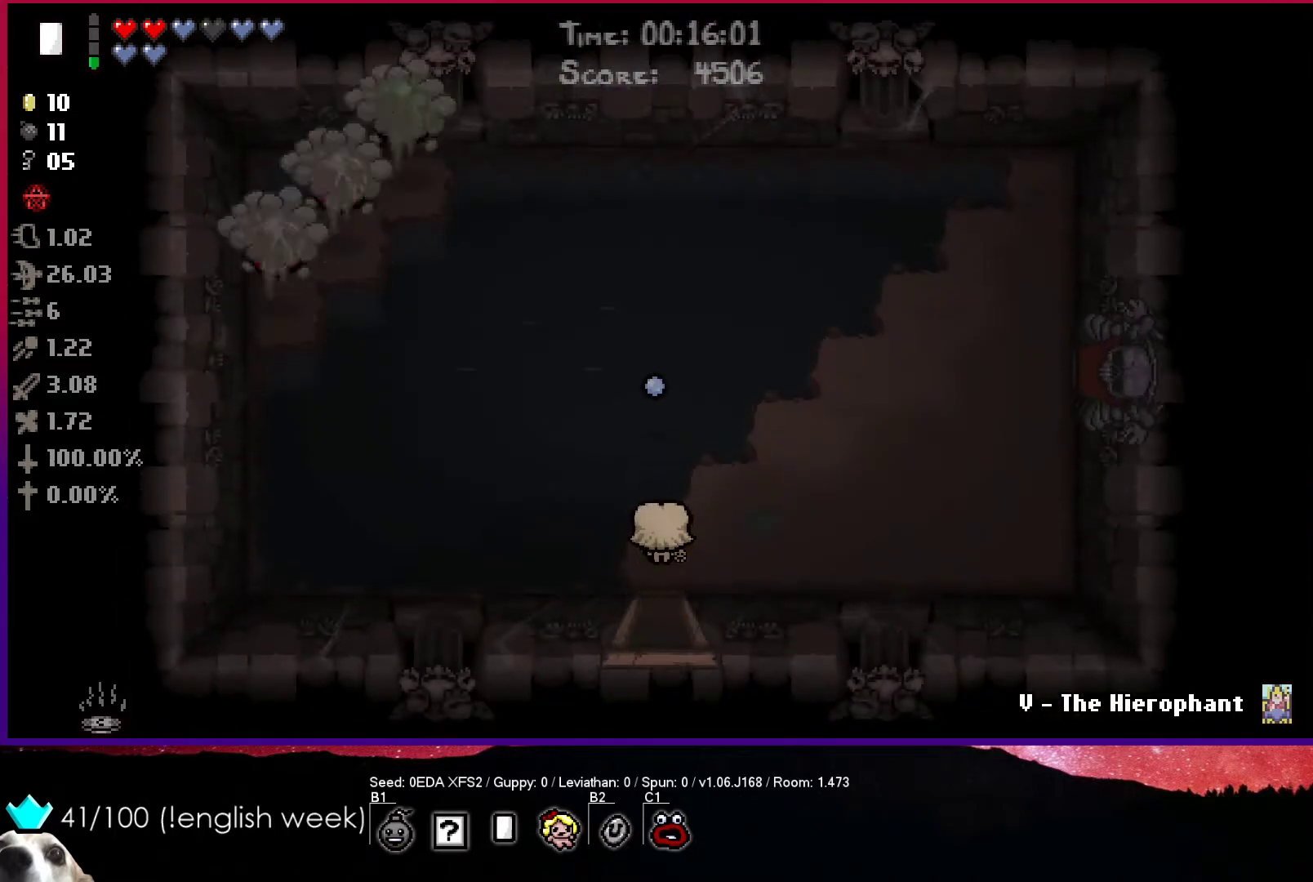
{"buttons": [], "left_stick": "up-right", "events": [[233, "left_stick", "right"], [267, "TRIANGLE", "up"], [417, "left_stick", "up-right"]]}
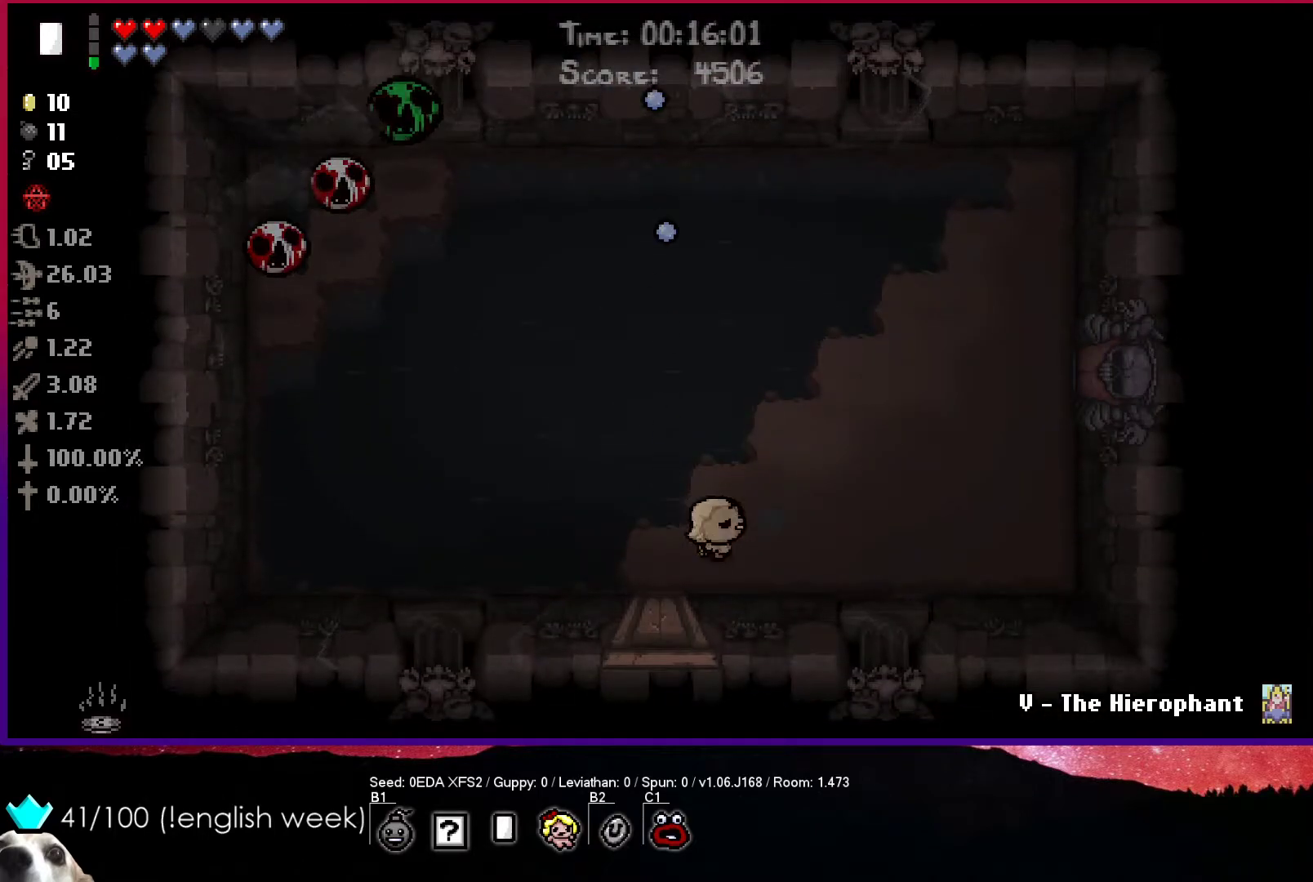
{"buttons": ["SQUARE"], "left_stick": "up-right", "events": [[100, "SQUARE", "down"]]}
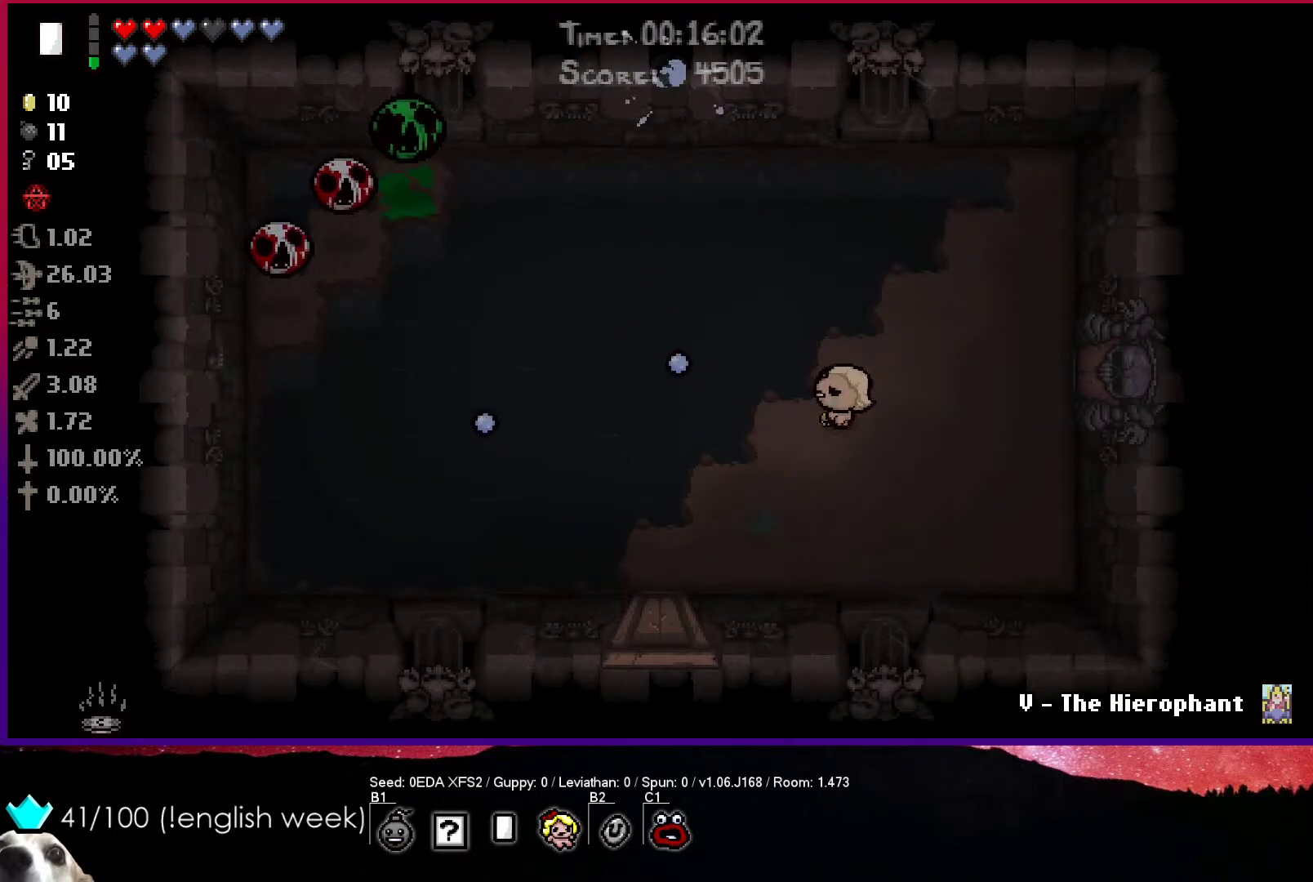
{"buttons": ["SQUARE"], "left_stick": "center", "events": [[167, "left_stick", "up"], [367, "left_stick", "center"]]}
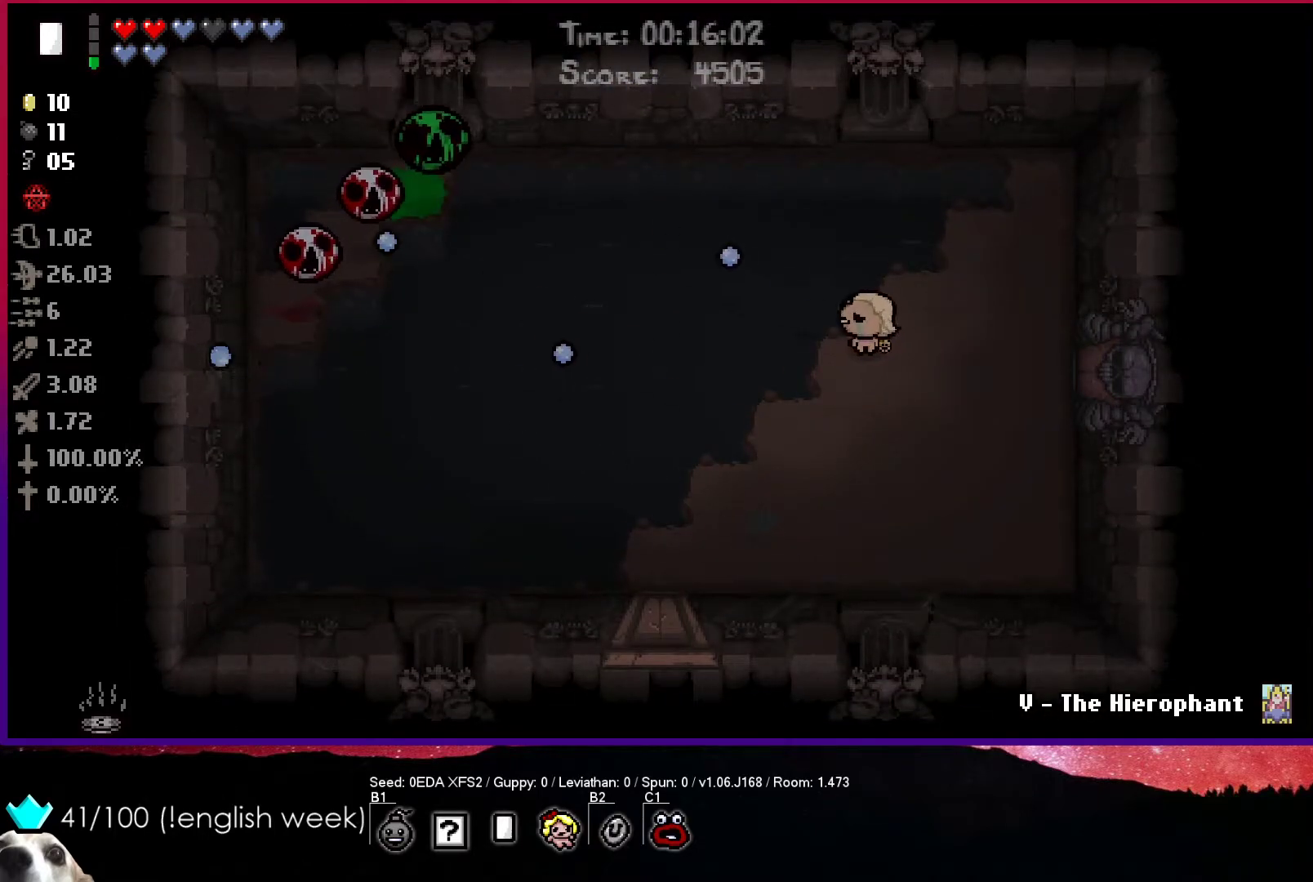
{"buttons": ["SQUARE"], "left_stick": "up-right", "events": [[133, "left_stick", "up"], [217, "left_stick", "center"], [433, "left_stick", "up-right"]]}
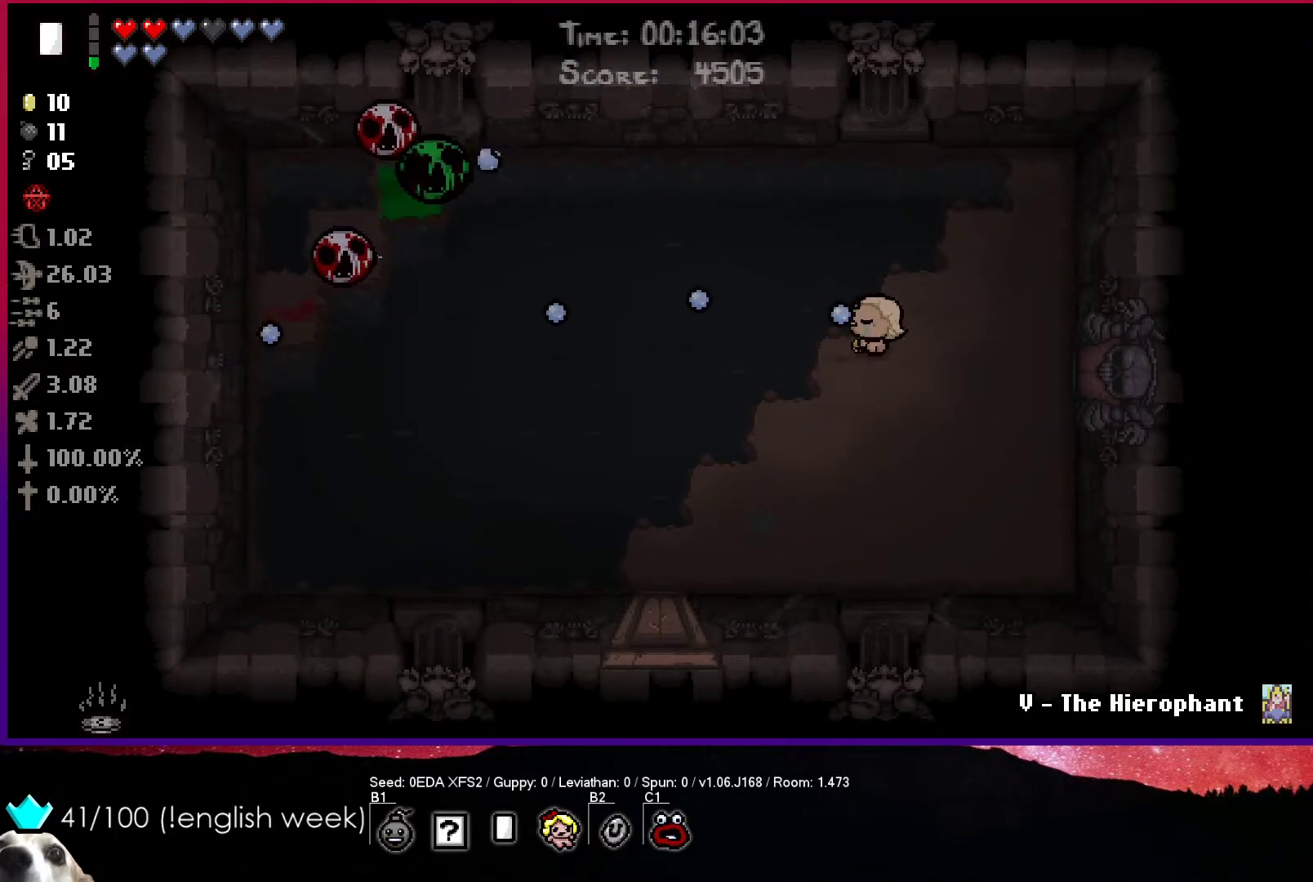
{"buttons": ["SQUARE"], "left_stick": "right", "events": [[417, "left_stick", "right"]]}
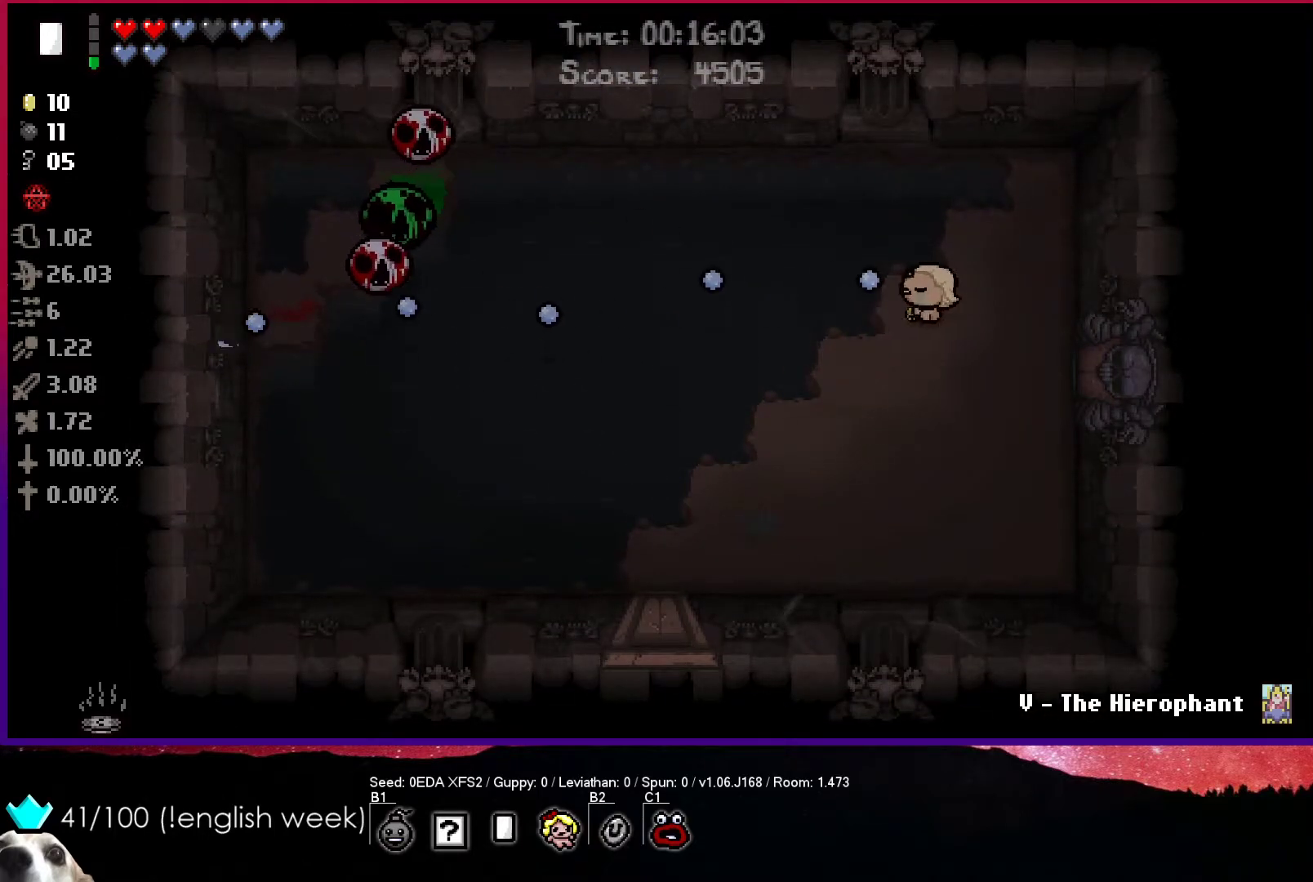
{"buttons": ["SQUARE"], "left_stick": "up-right", "events": [[100, "left_stick", "up-right"]]}
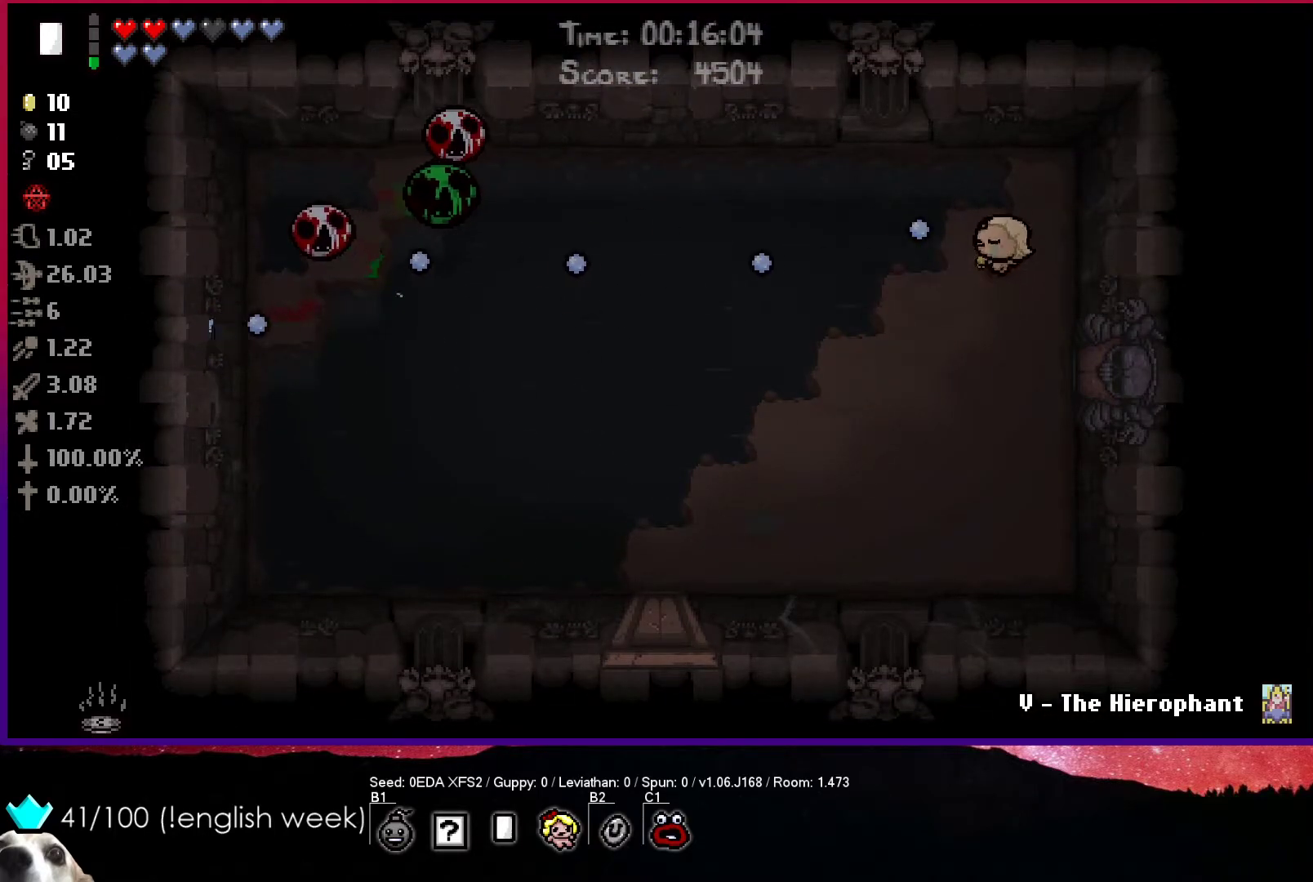
{"buttons": ["SQUARE"], "left_stick": "up-right", "events": [[17, "left_stick", "left"], [150, "left_stick", "up-right"]]}
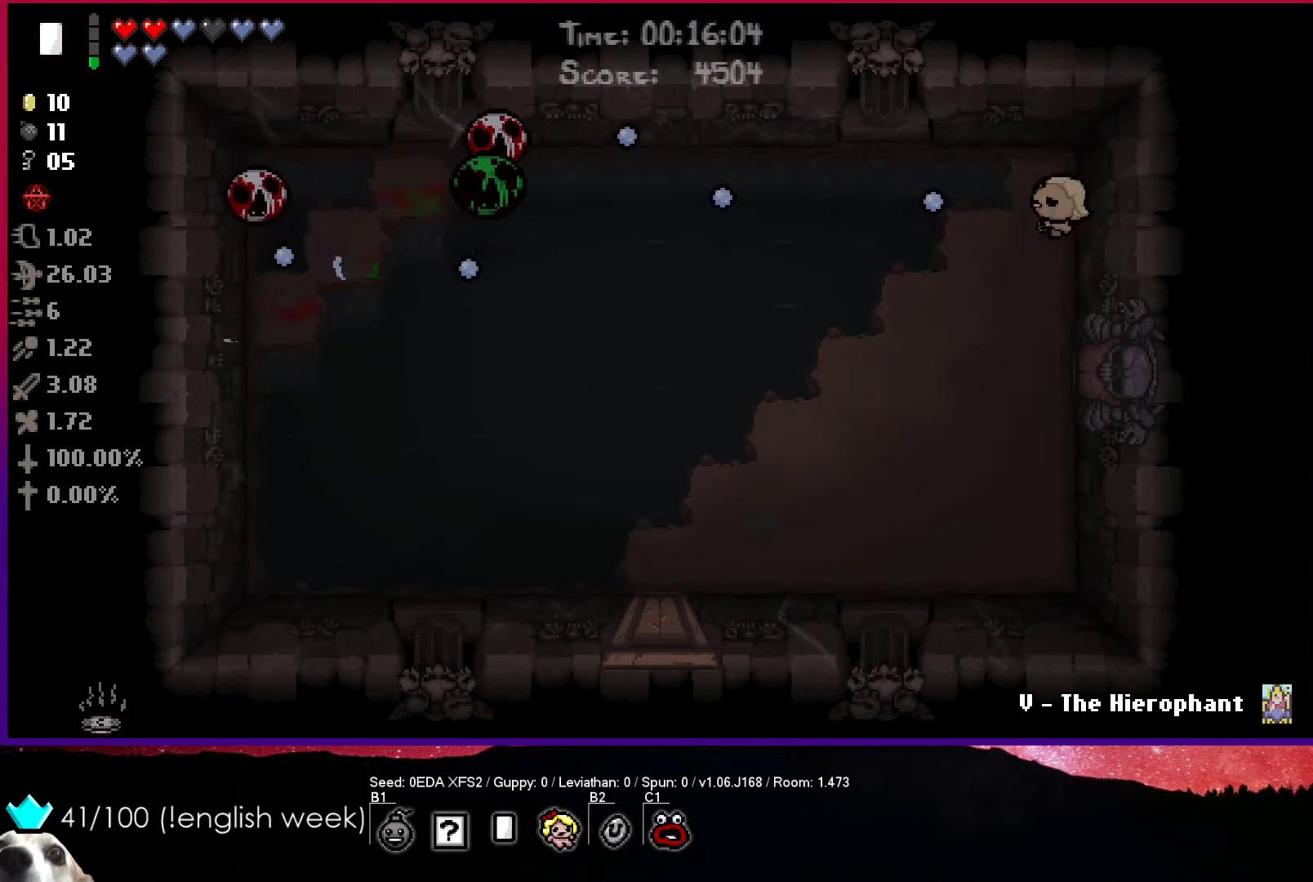
{"buttons": ["SQUARE"], "left_stick": "down-left", "events": [[167, "left_stick", "down-left"]]}
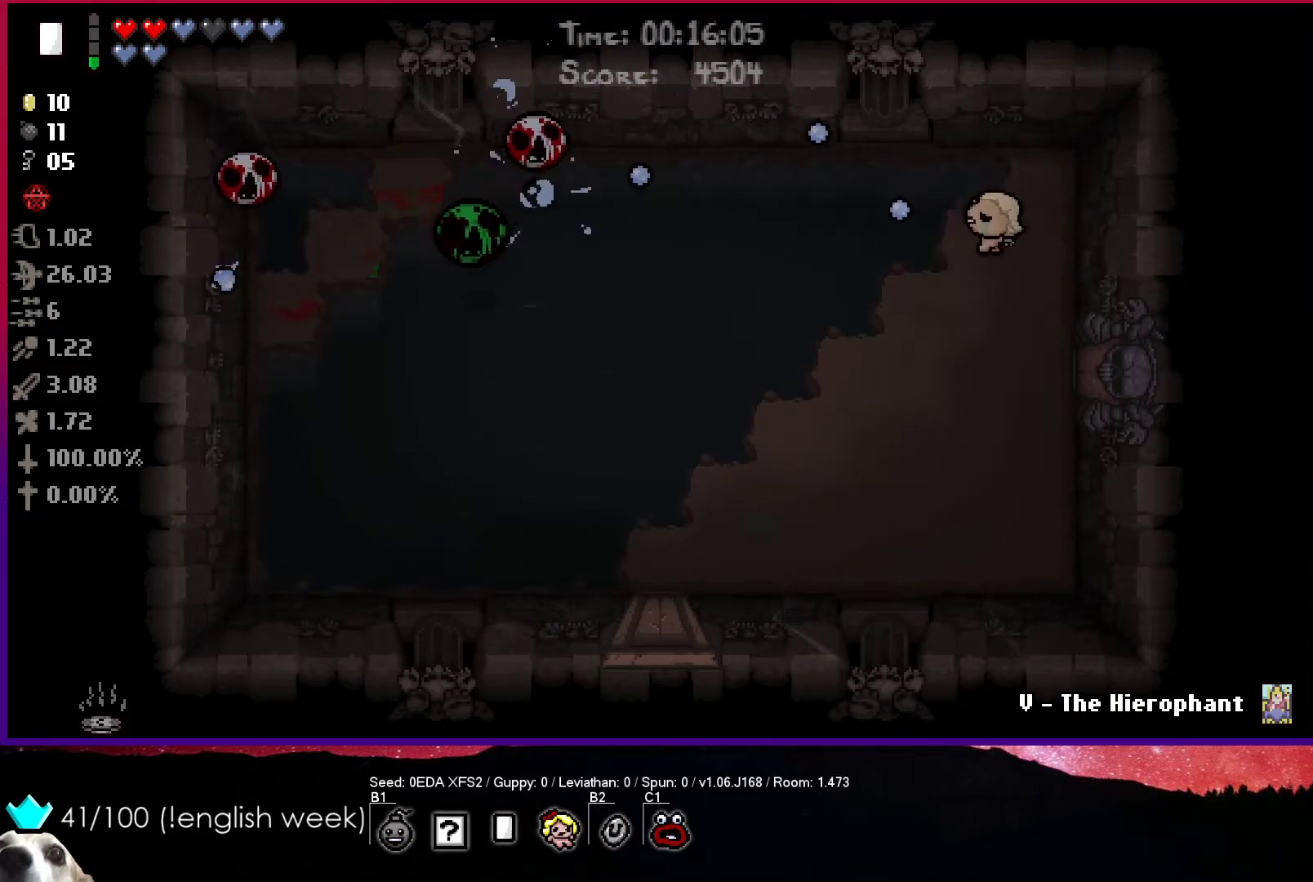
{"buttons": ["SQUARE"], "left_stick": "up-right", "events": [[283, "left_stick", "right"], [450, "left_stick", "up-right"]]}
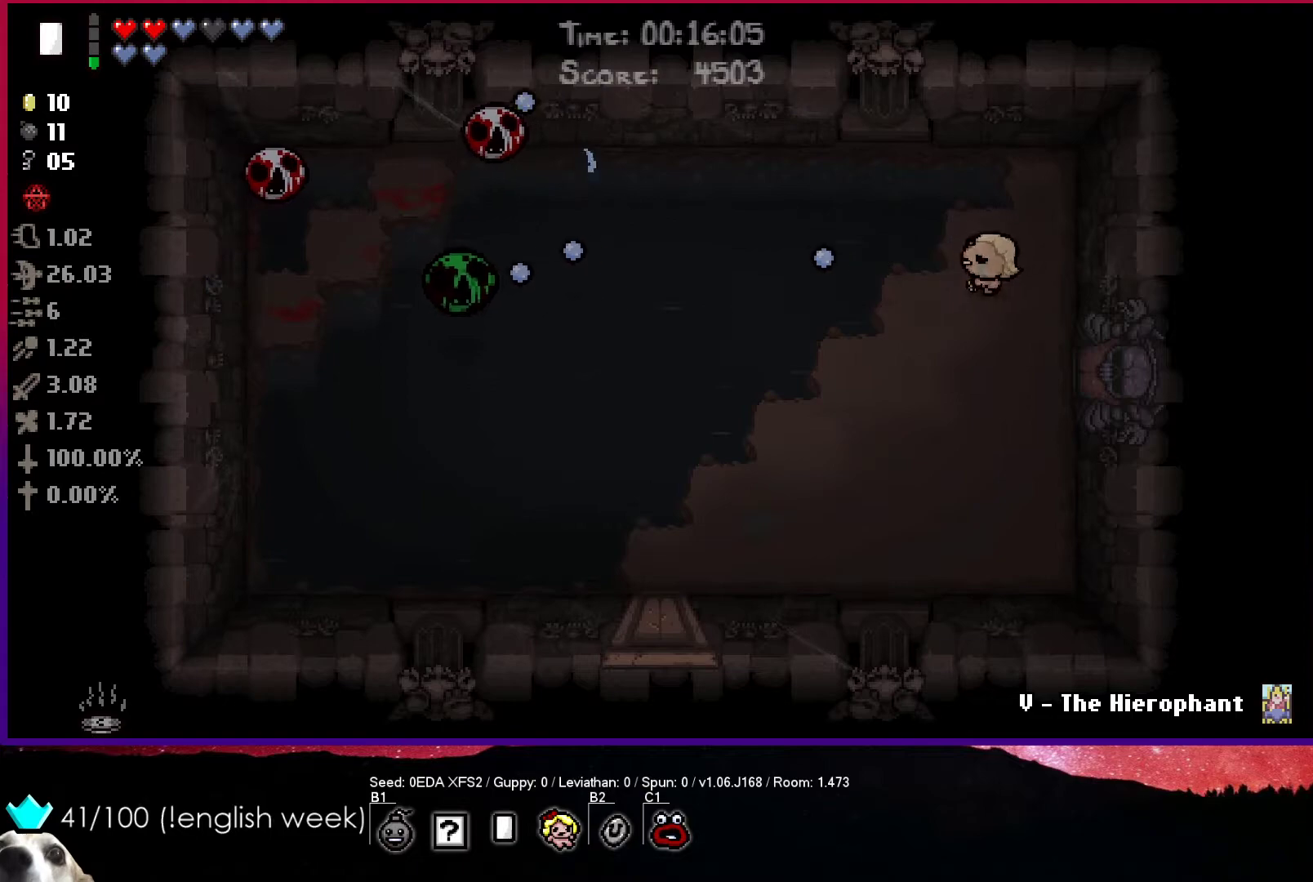
{"buttons": ["SQUARE"], "left_stick": "left", "events": [[100, "left_stick", "up"], [200, "left_stick", "up-left"], [433, "left_stick", "left"]]}
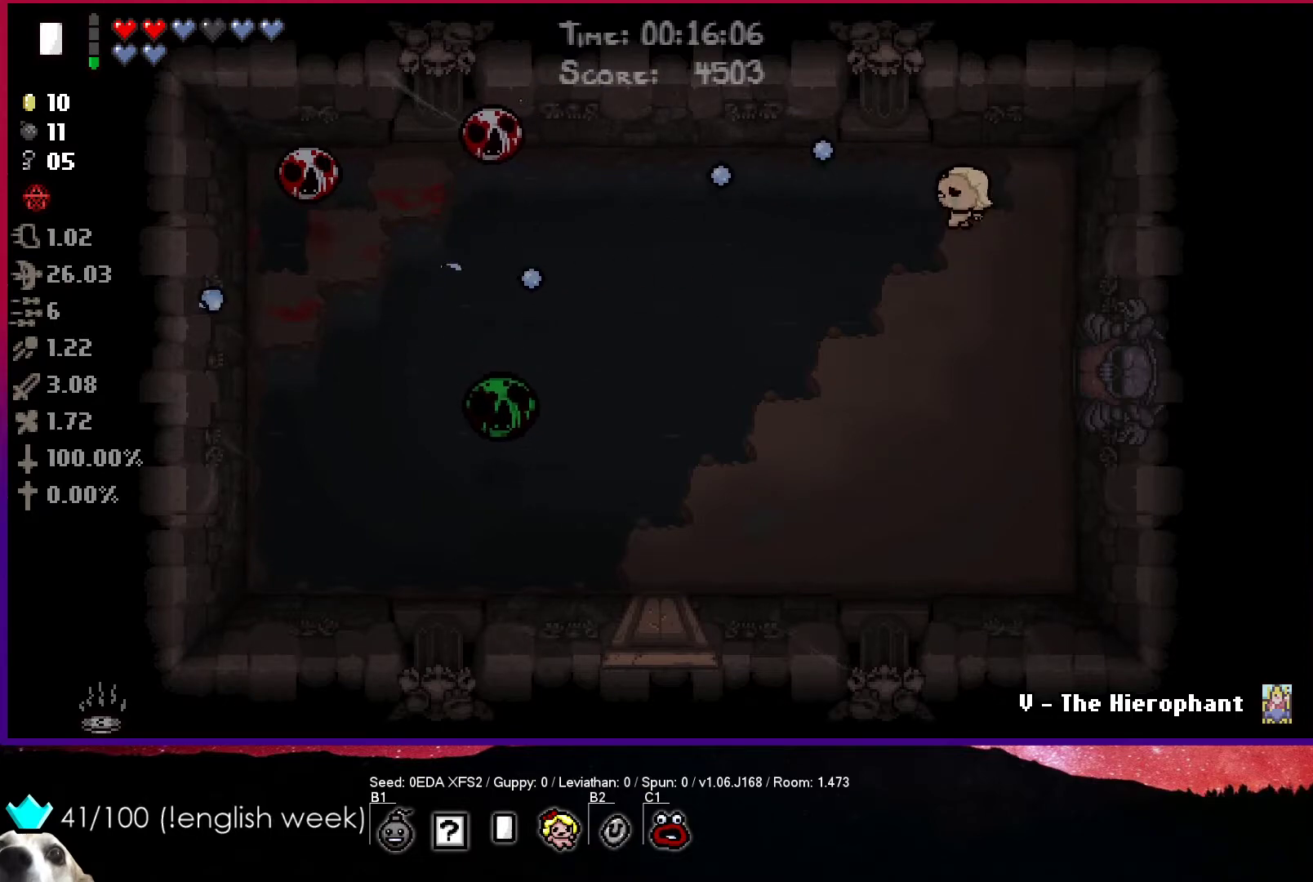
{"buttons": ["SQUARE"], "left_stick": "center", "events": [[367, "left_stick", "center"]]}
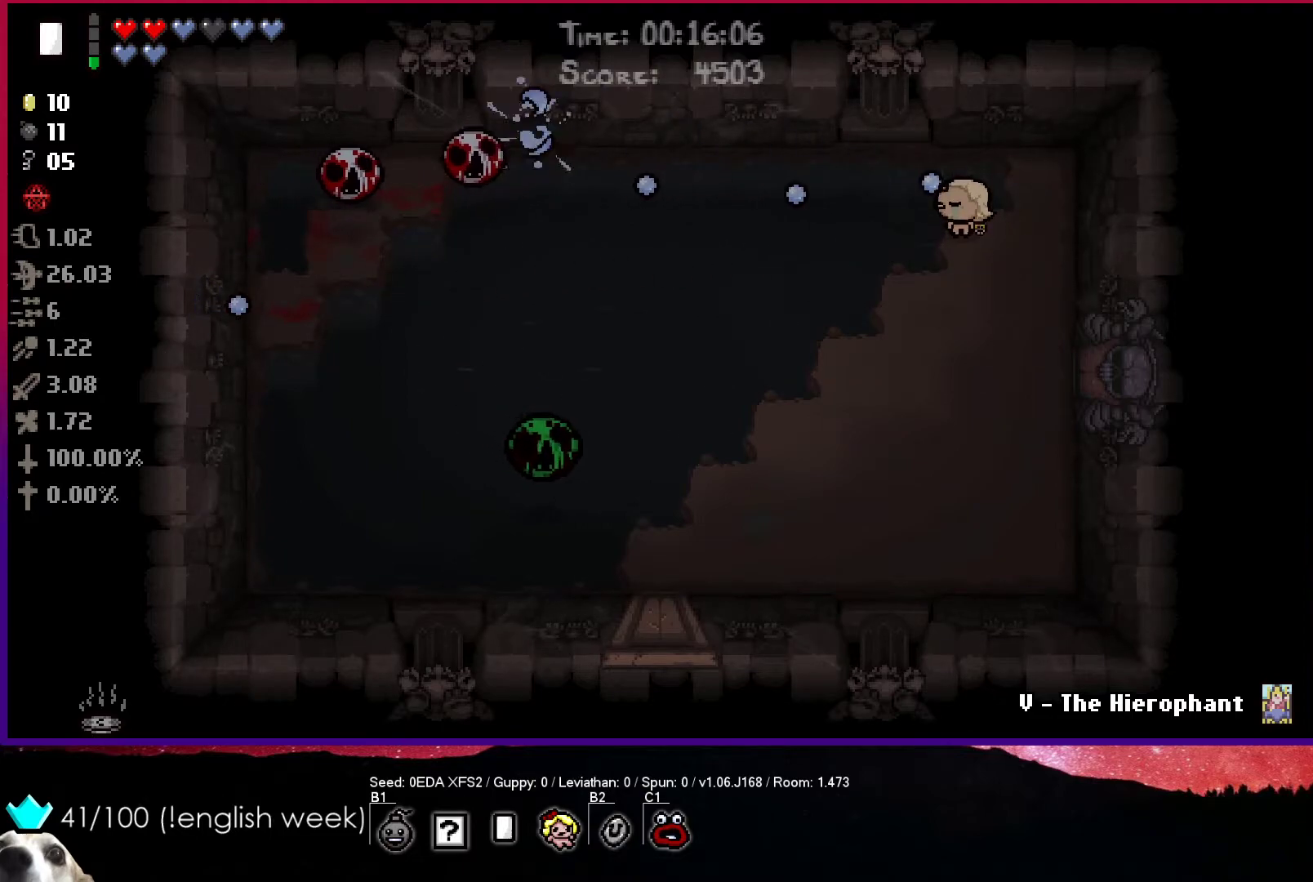
{"buttons": ["SQUARE"], "left_stick": "center", "events": [[100, "left_stick", "right"], [350, "left_stick", "center"]]}
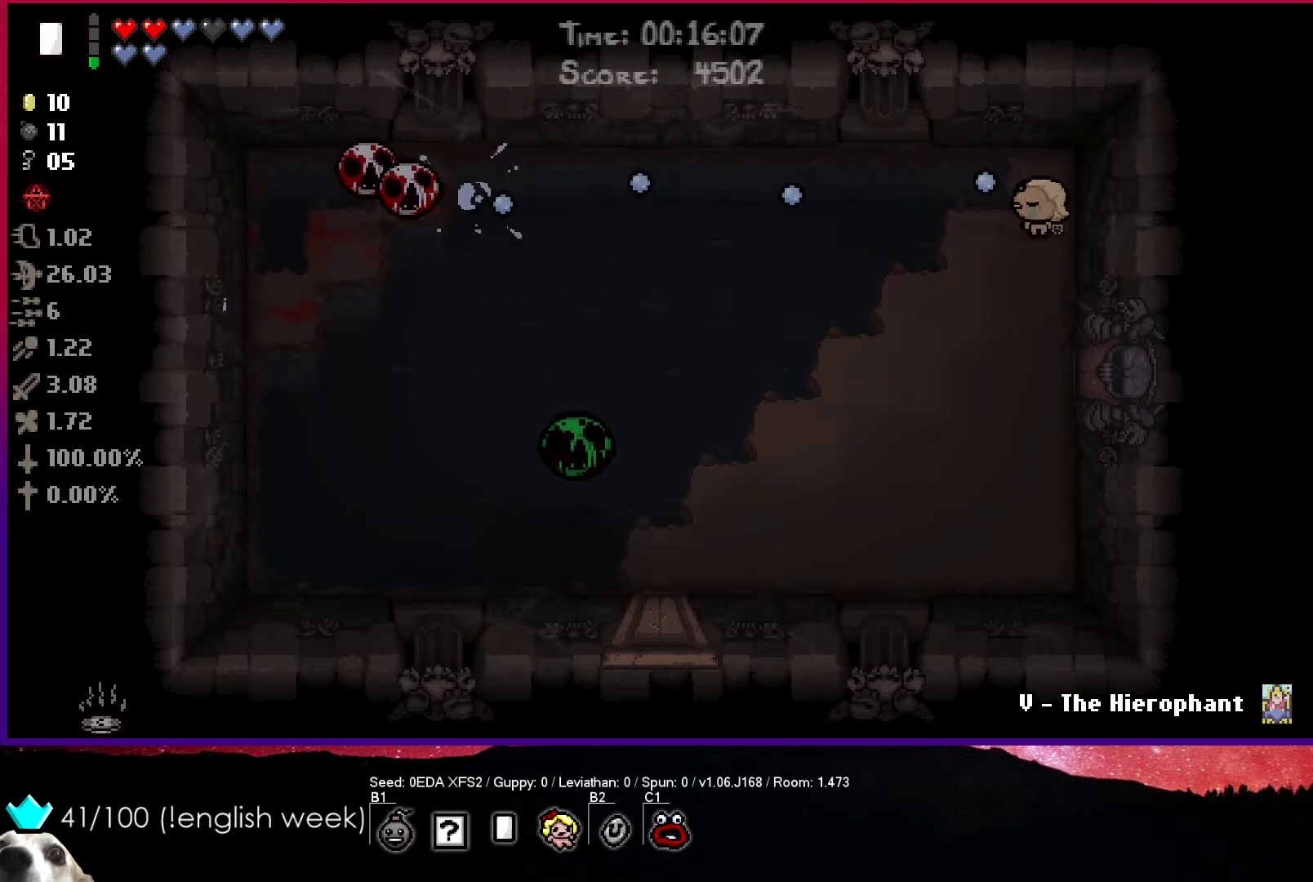
{"buttons": ["SQUARE"], "left_stick": "down-left", "events": [[117, "left_stick", "down-left"]]}
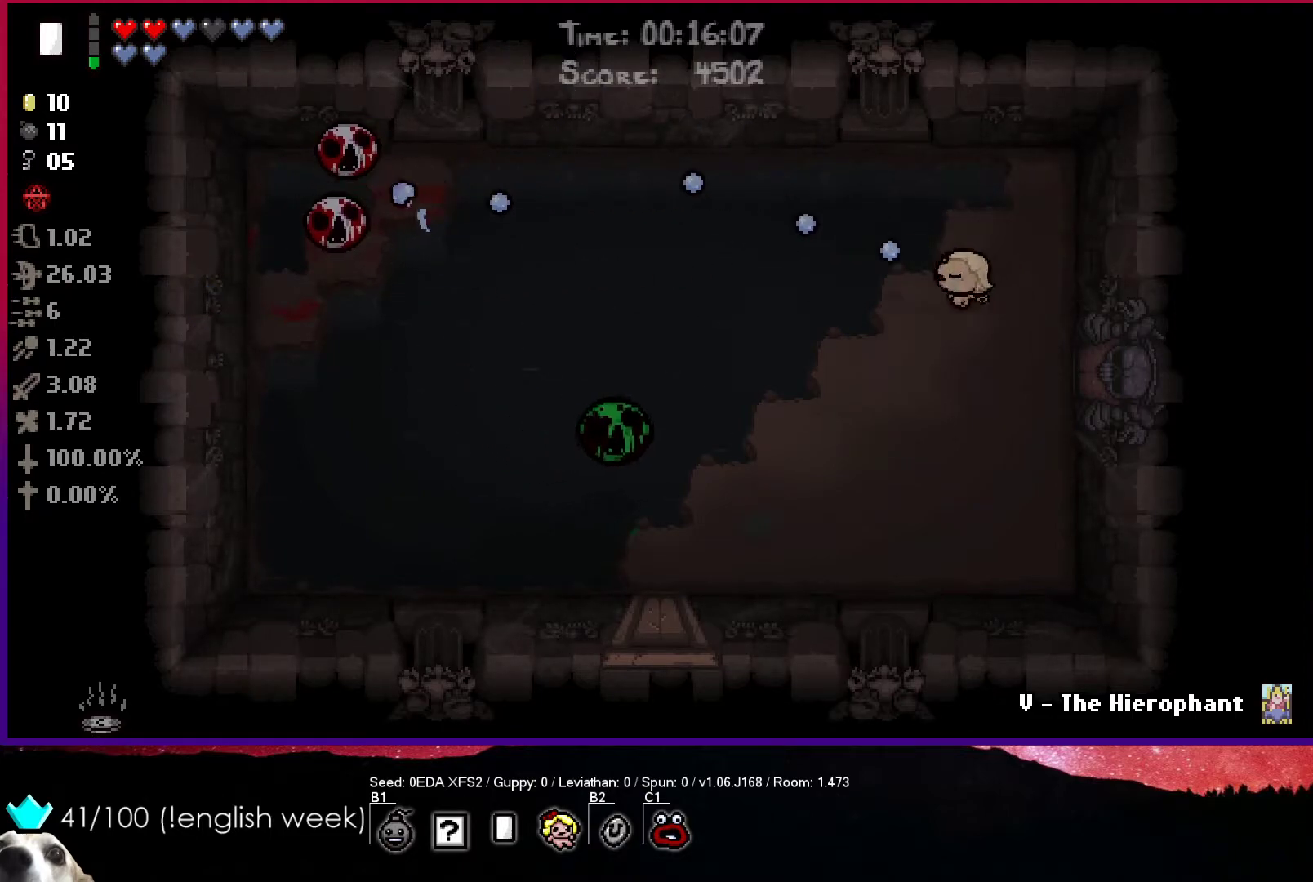
{"buttons": ["SQUARE"], "left_stick": "down-left", "events": []}
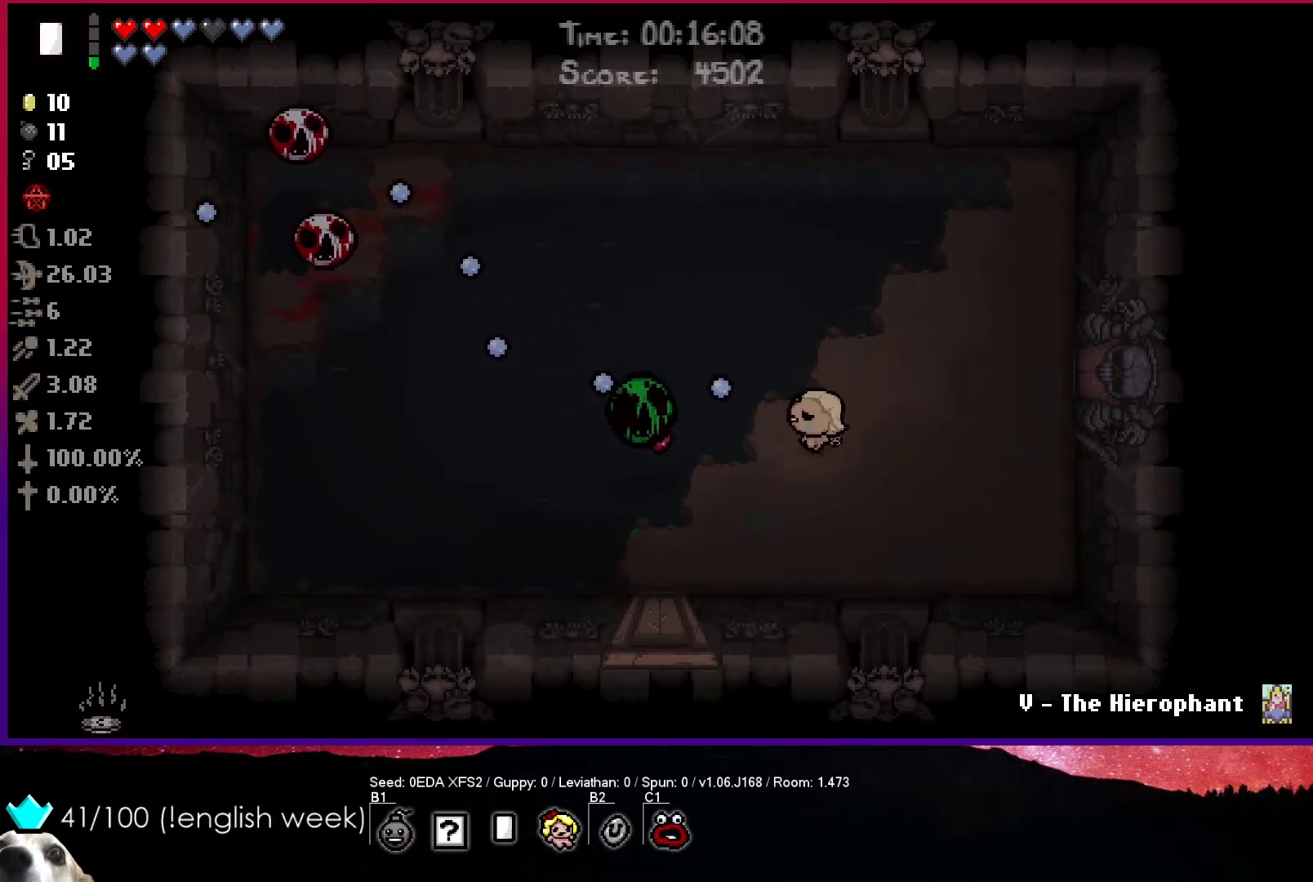
{"buttons": ["SQUARE"], "left_stick": "down", "events": [[183, "left_stick", "down-right"], [350, "left_stick", "center"], [467, "left_stick", "down"]]}
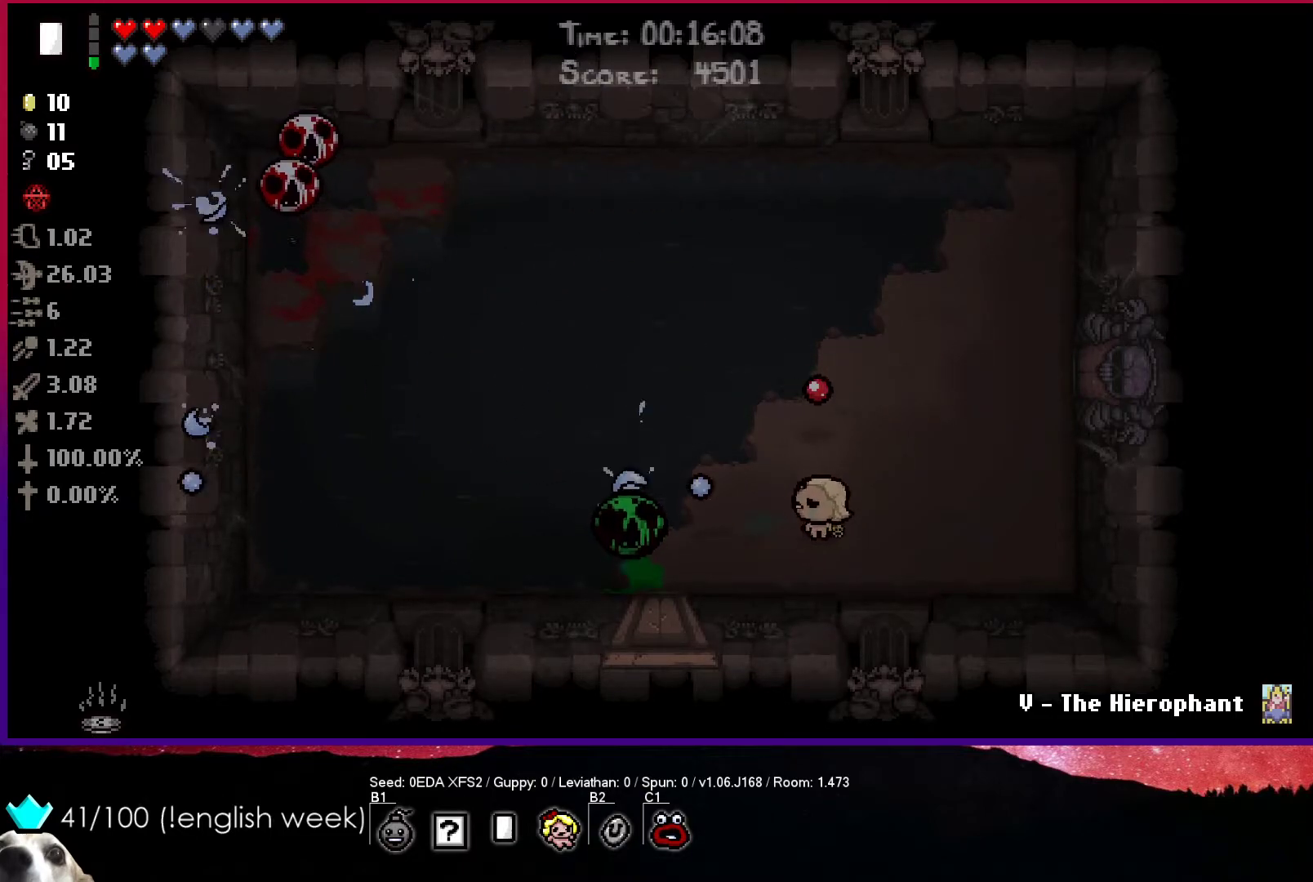
{"buttons": ["SQUARE"], "left_stick": "right", "events": [[117, "left_stick", "right"]]}
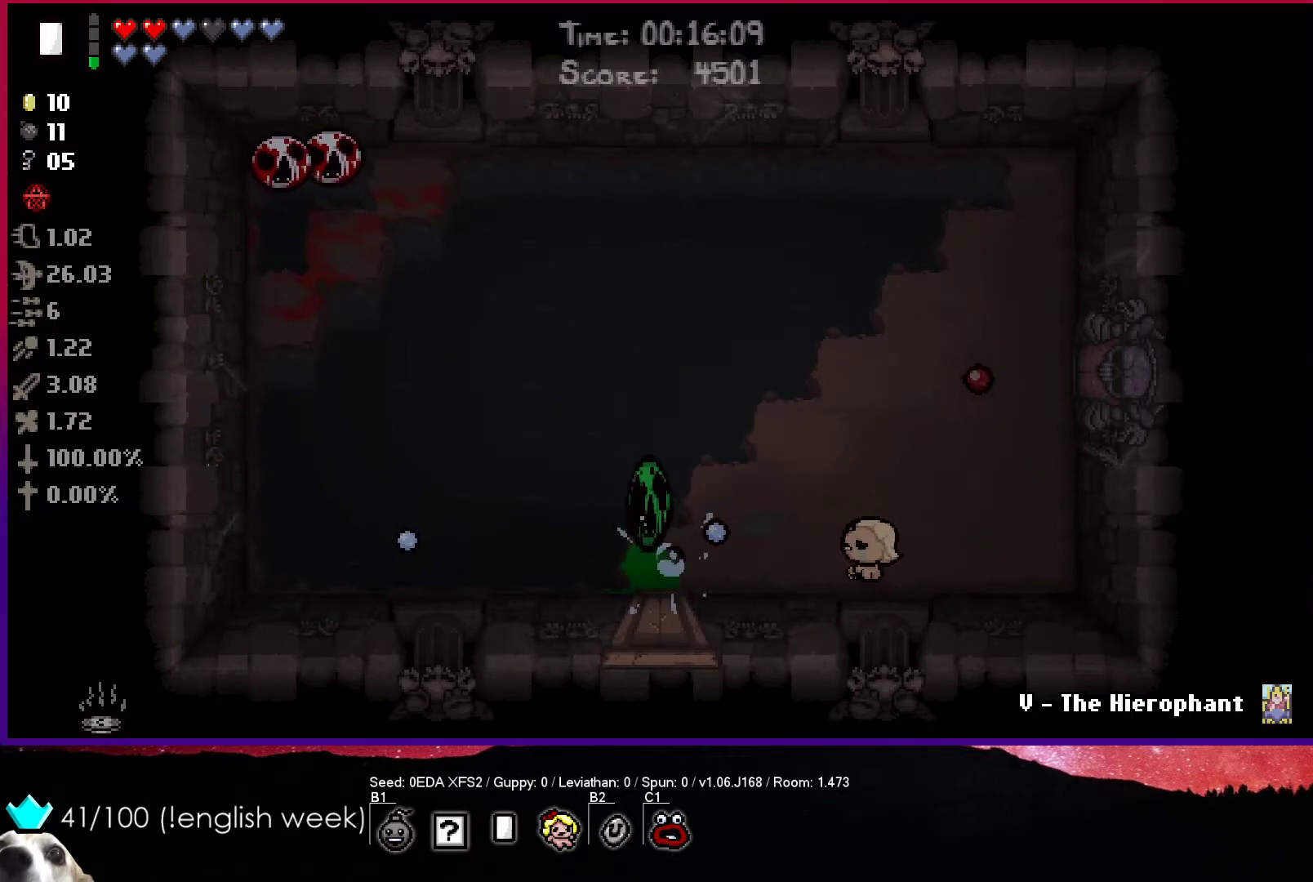
{"buttons": ["SQUARE"], "left_stick": "center", "events": [[483, "left_stick", "center"]]}
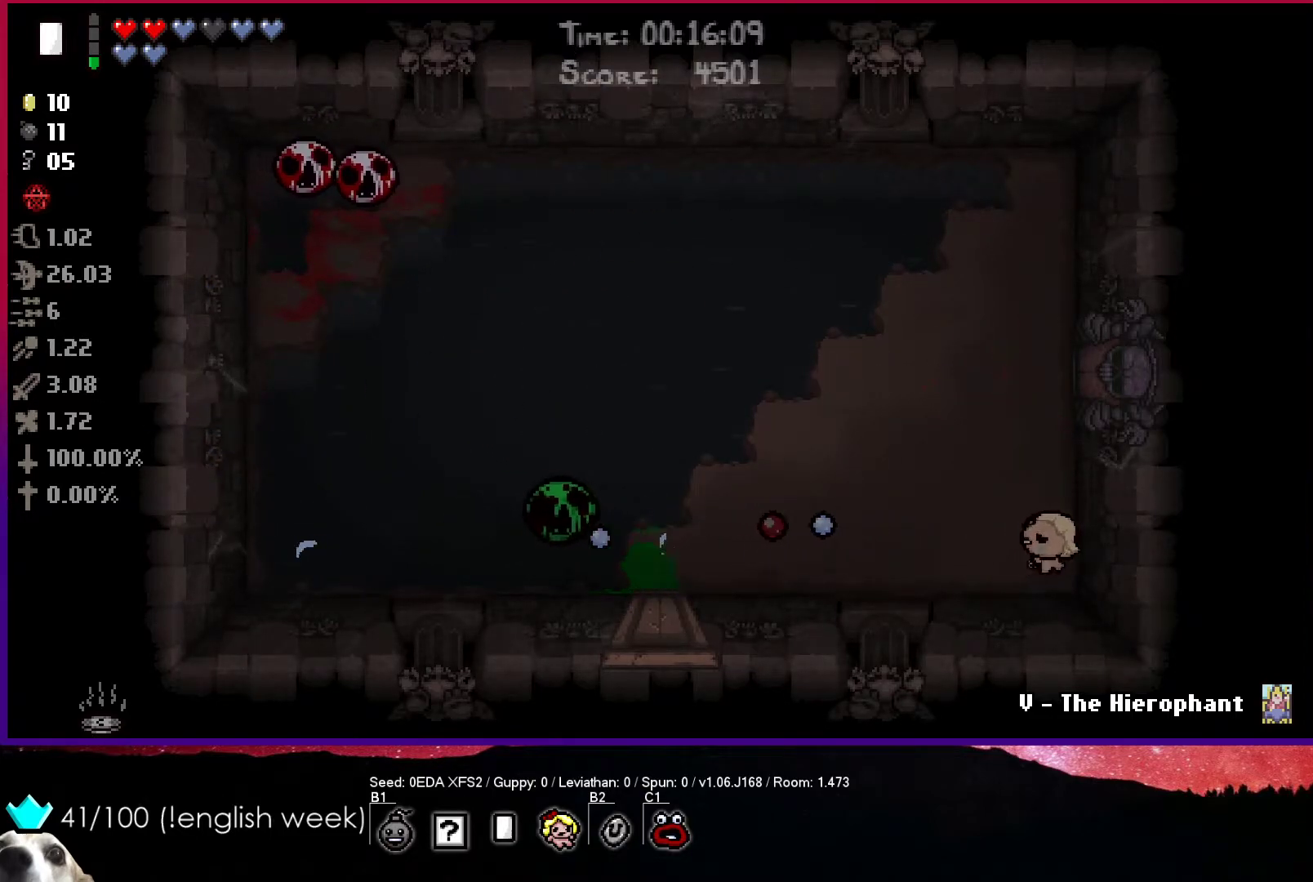
{"buttons": ["SQUARE"], "left_stick": "up-left", "events": [[100, "left_stick", "up-right"], [200, "left_stick", "up"], [433, "left_stick", "up-left"]]}